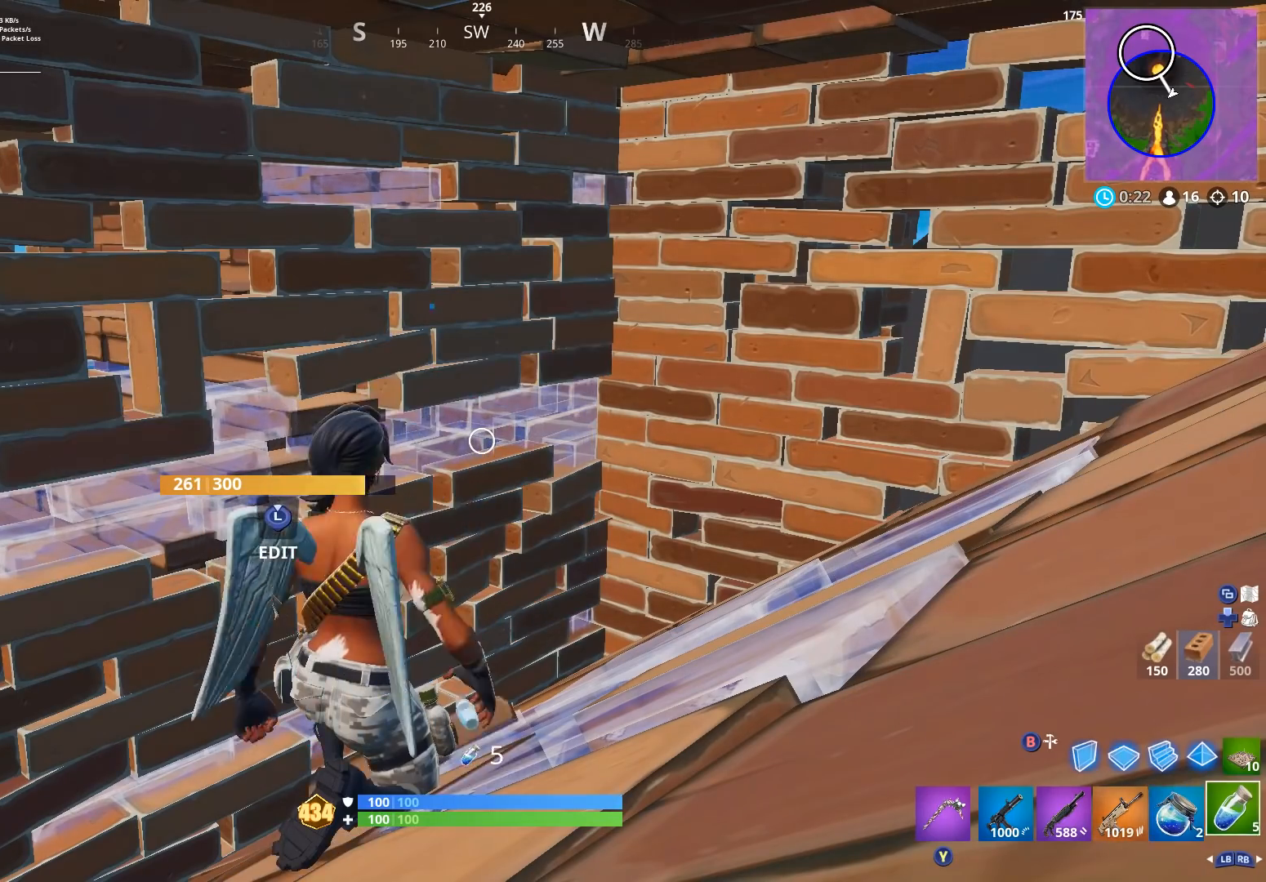
Gameplay with a controller (Xbox layout); each line is a JSON object with the inputs held at the frame after it. "events" lists button and stick changes between this image and that frame as [ms after this image, input, new state], when the widget could be followed in between.
{"buttons": [], "left_stick": "center", "right_stick": "down-left", "events": [[33, "R1", "up"], [167, "right_stick", "down-left"], [267, "X", "down"], [367, "X", "up"]]}
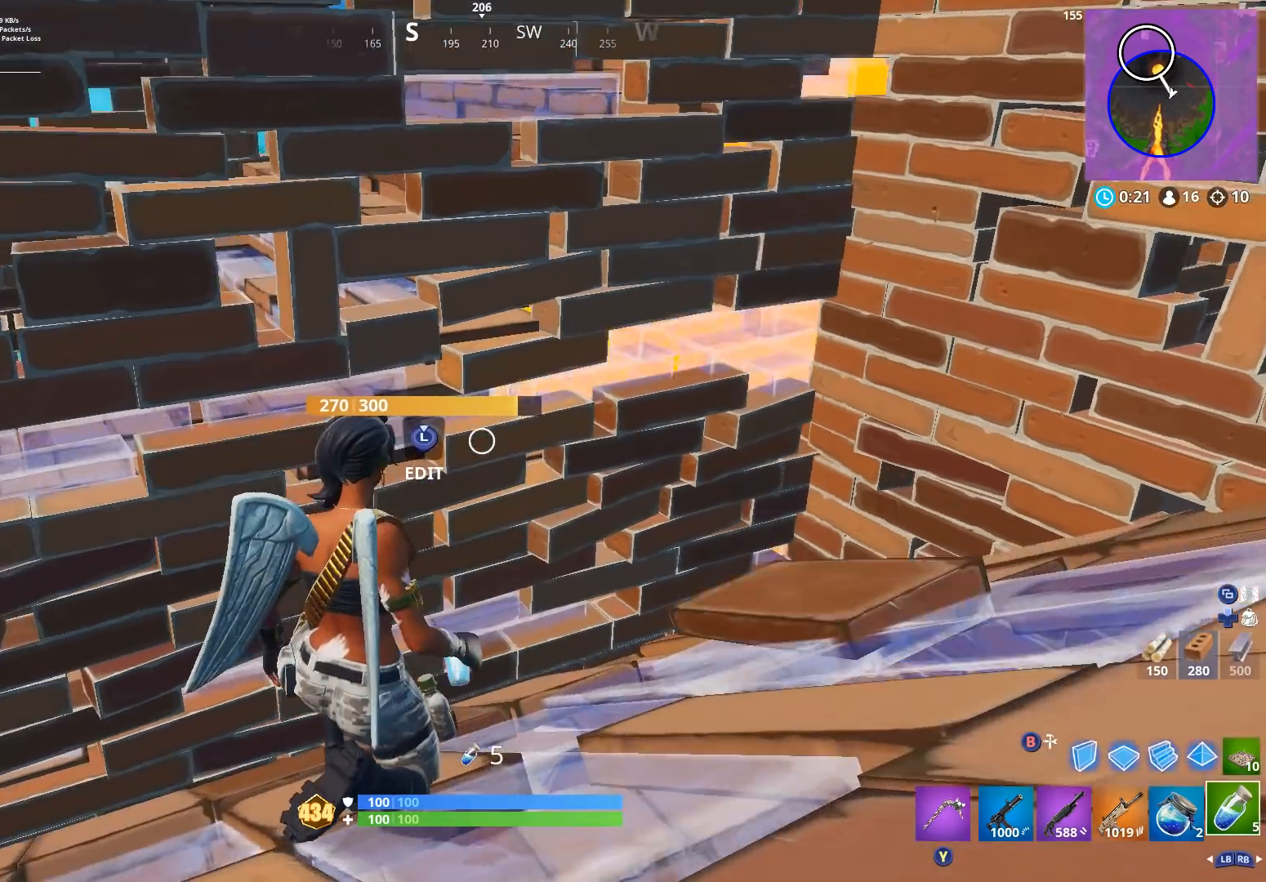
{"buttons": [], "left_stick": "up-left", "right_stick": "center", "events": [[67, "R1", "down"], [67, "right_stick", "left"], [167, "R1", "up"], [300, "right_stick", "center"], [367, "X", "down"], [433, "X", "up"], [467, "left_stick", "up-left"]]}
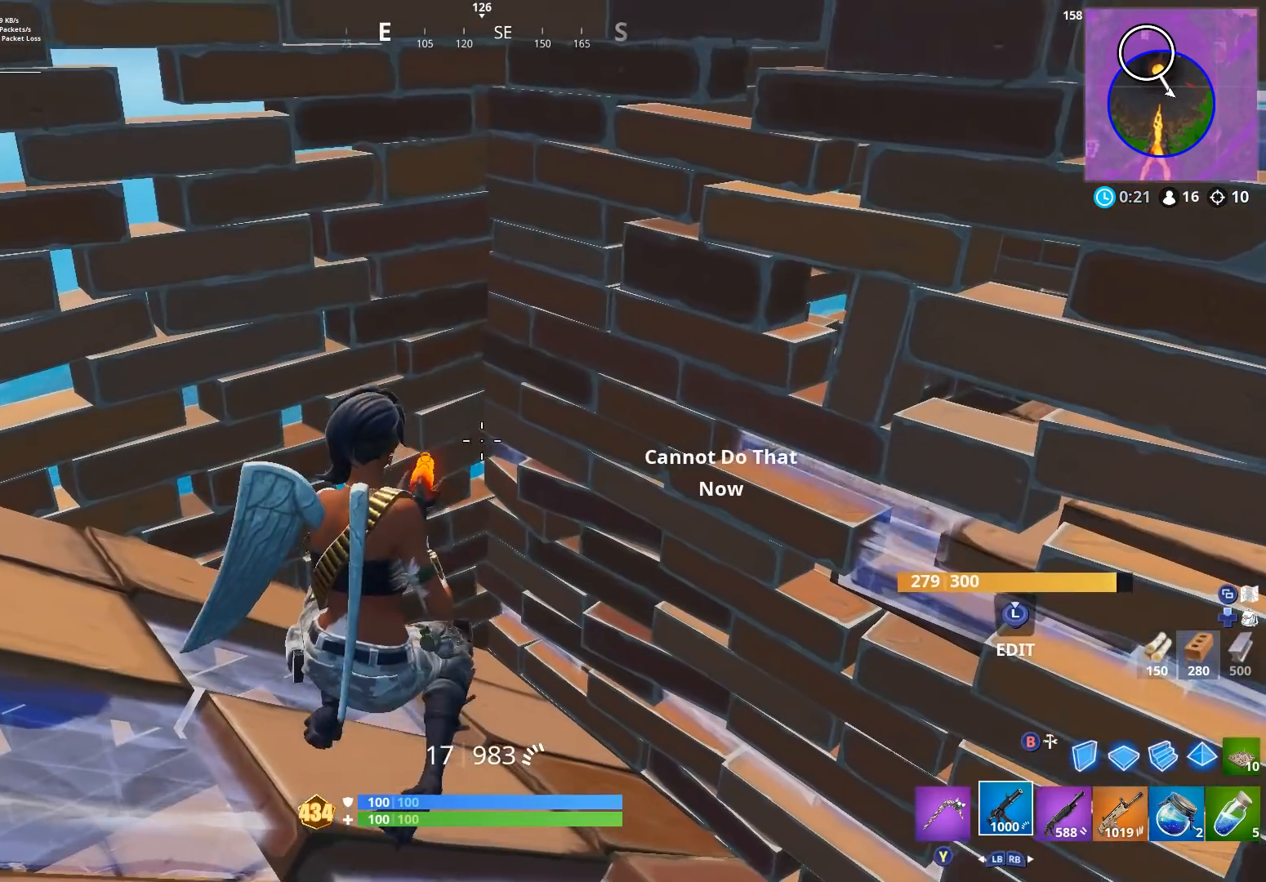
{"buttons": [], "left_stick": "right", "right_stick": "center", "events": [[33, "X", "down"], [100, "X", "up"], [133, "left_stick", "center"], [267, "right_stick", "right"], [400, "left_stick", "right"], [467, "right_stick", "center"]]}
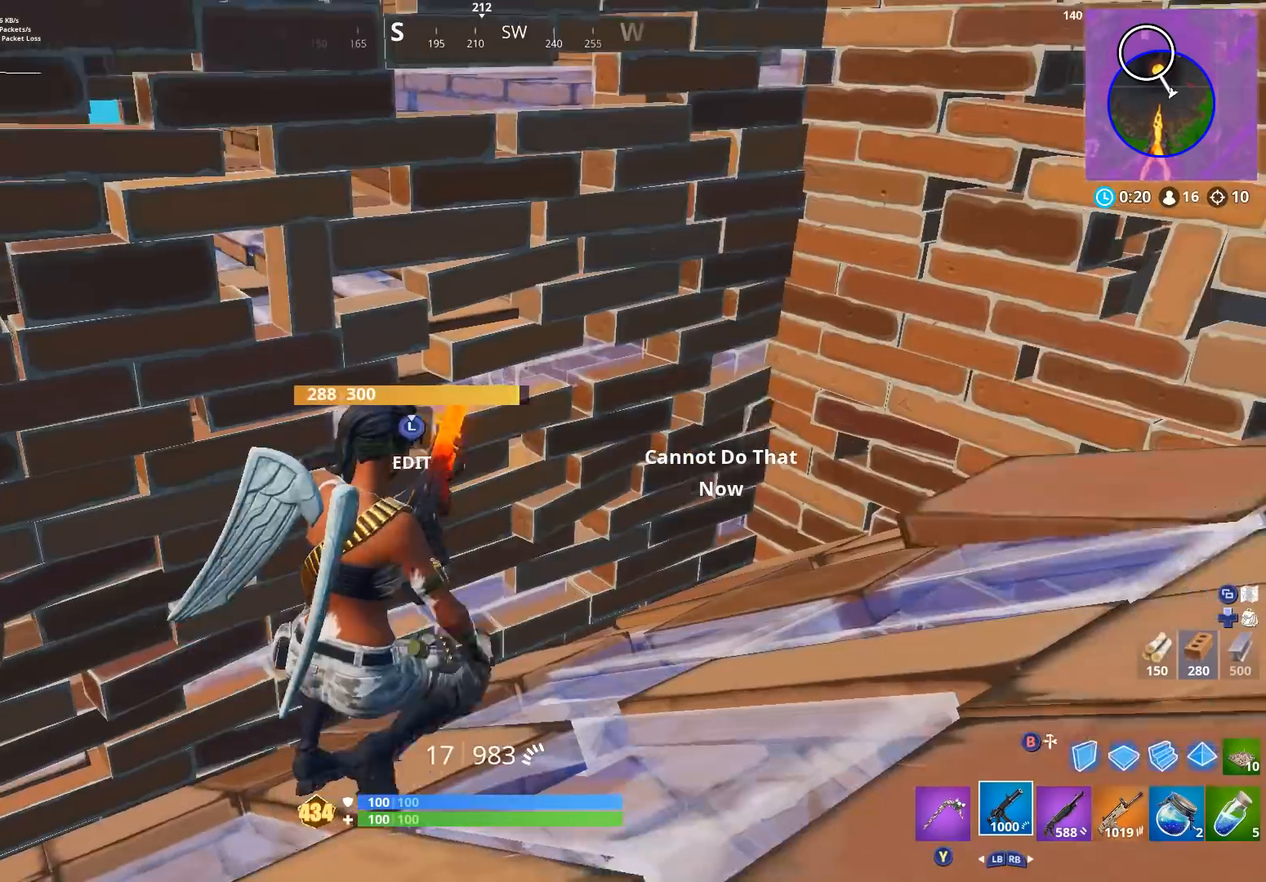
{"buttons": [], "left_stick": "center", "right_stick": "left", "events": [[100, "left_stick", "center"], [500, "right_stick", "left"]]}
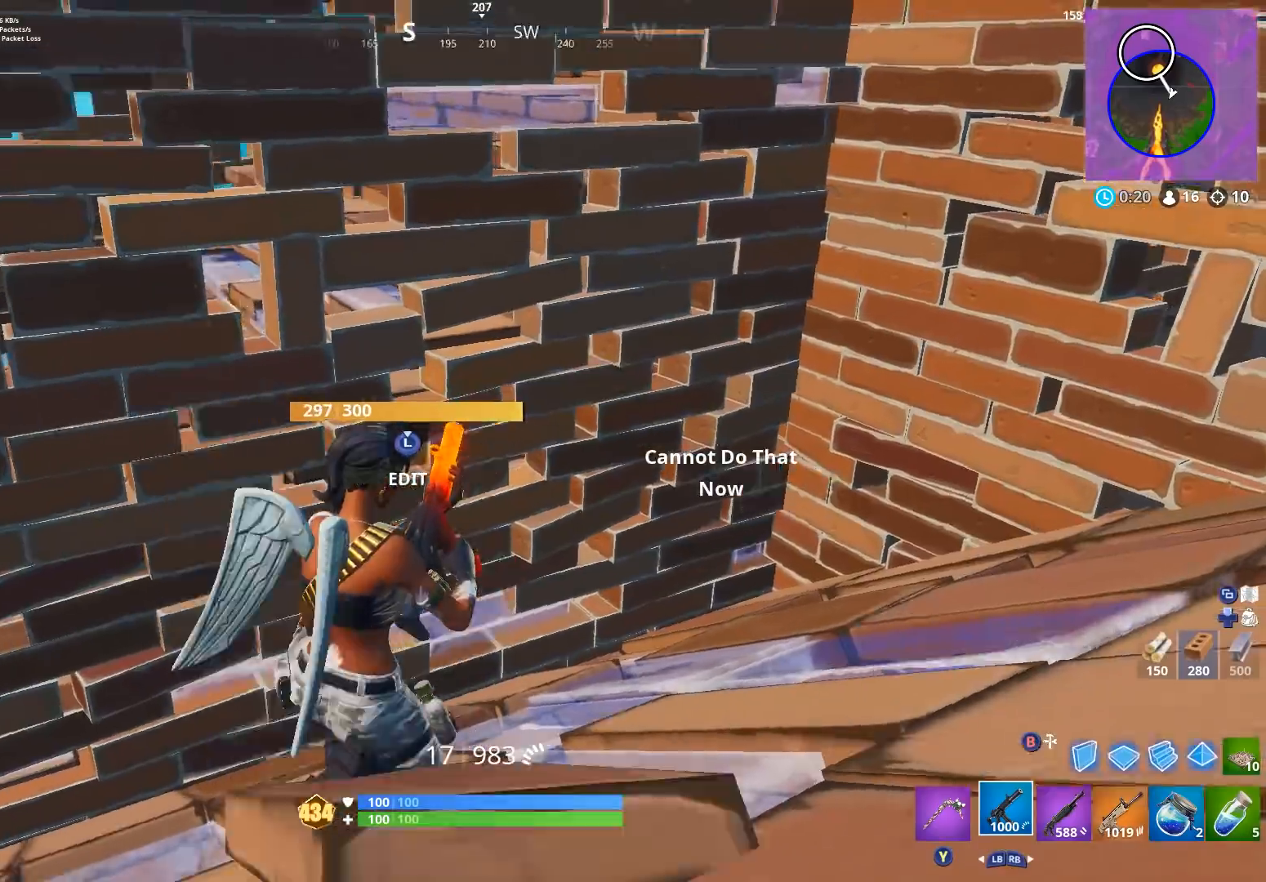
{"buttons": [], "left_stick": "center", "right_stick": "up-left", "events": [[200, "right_stick", "up-left"], [233, "left_stick", "up-left"], [333, "left_stick", "center"]]}
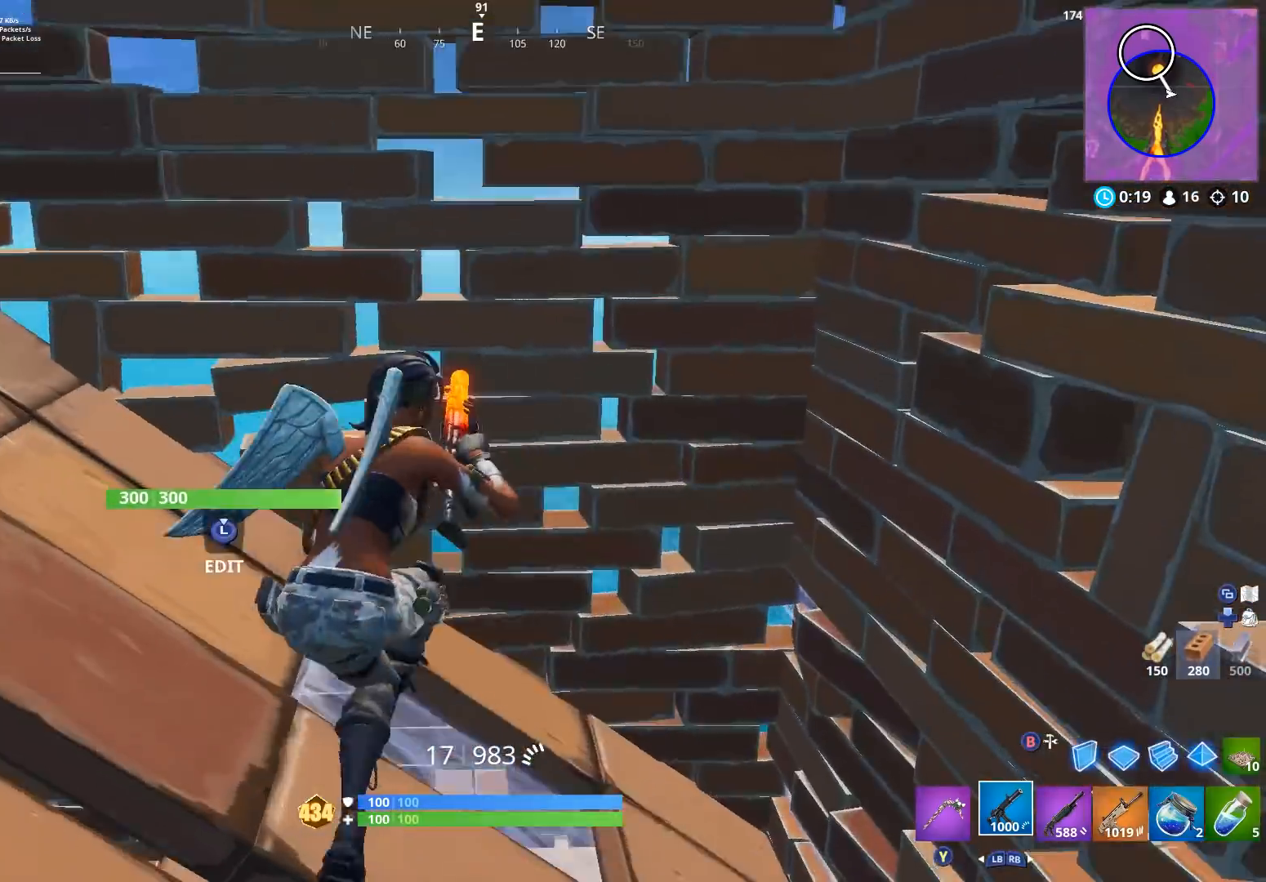
{"buttons": ["X"], "left_stick": "center", "right_stick": "center", "events": [[233, "R1", "down"], [267, "right_stick", "center"], [333, "R1", "up"], [367, "right_stick", "down"], [500, "X", "down"], [500, "right_stick", "center"]]}
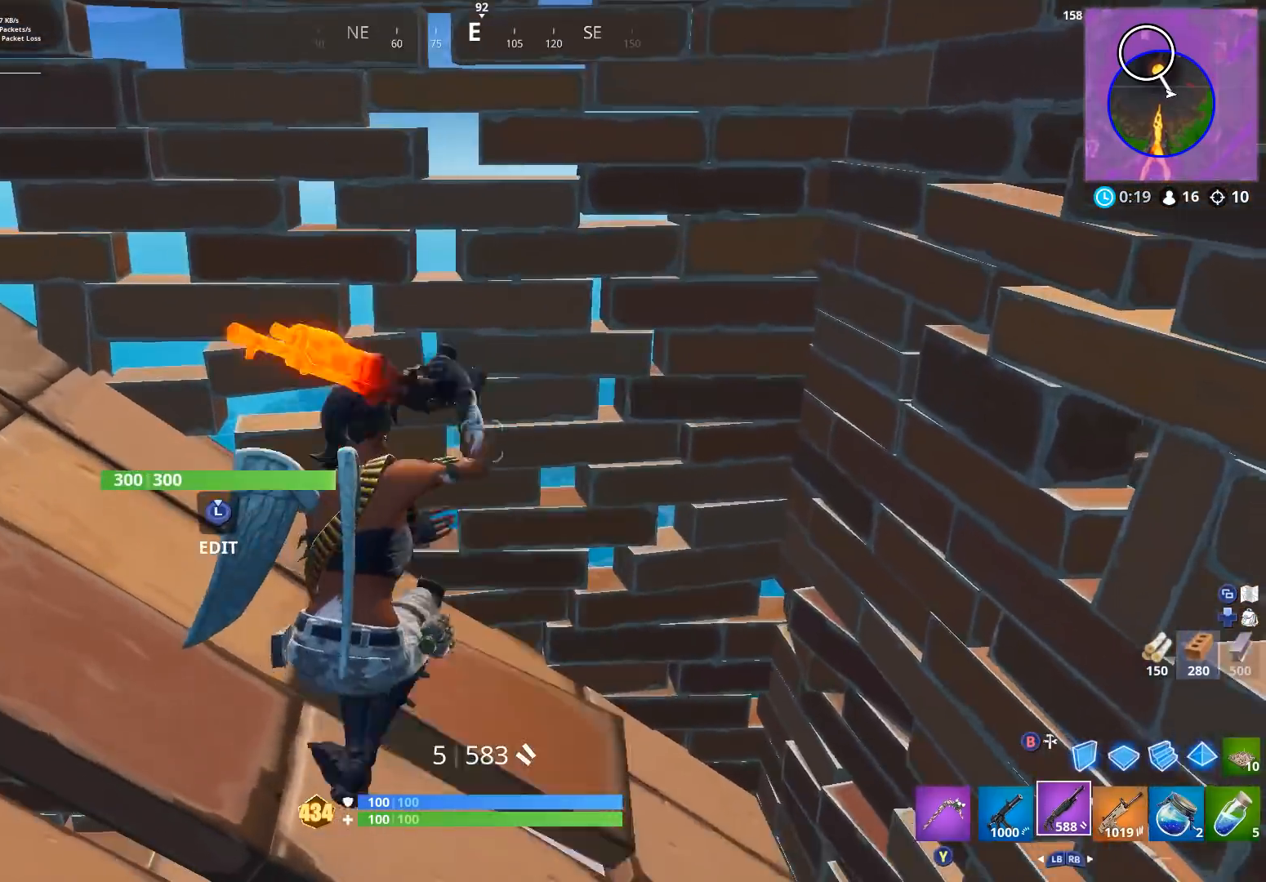
{"buttons": [], "left_stick": "center", "right_stick": "center", "events": [[67, "X", "up"], [167, "X", "down"], [167, "right_stick", "left"], [233, "X", "up"], [300, "right_stick", "center"], [367, "R1", "down"], [367, "right_stick", "up-right"], [433, "R1", "up"], [500, "right_stick", "center"]]}
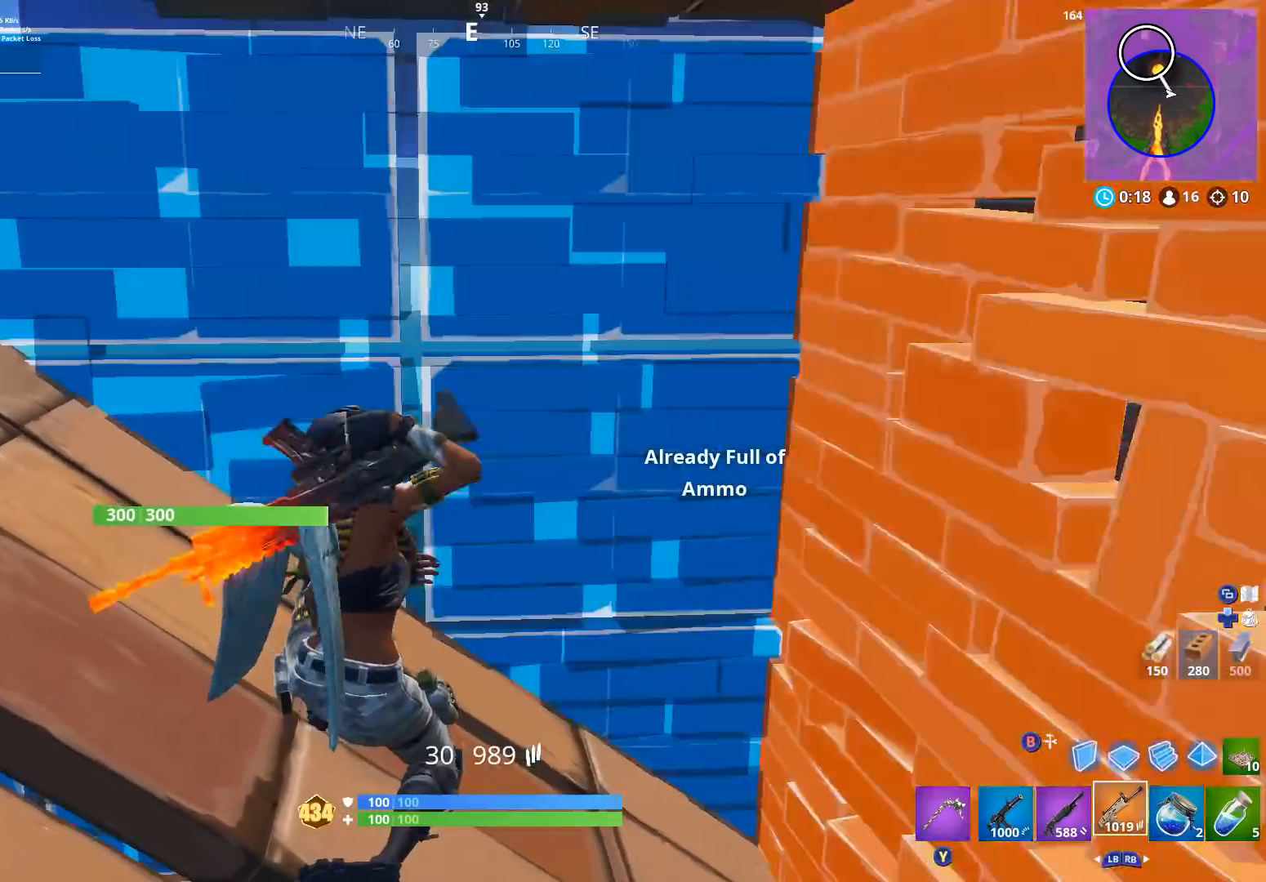
{"buttons": [], "left_stick": "right", "right_stick": "down-left", "events": [[33, "L3", "down"], [100, "R2", "down"], [167, "B", "down"], [167, "L3", "up"], [200, "right_stick", "down-left"], [233, "B", "up"], [233, "R2", "up"], [233, "left_stick", "up-left"], [333, "right_stick", "center"], [400, "left_stick", "right"], [467, "right_stick", "down-left"]]}
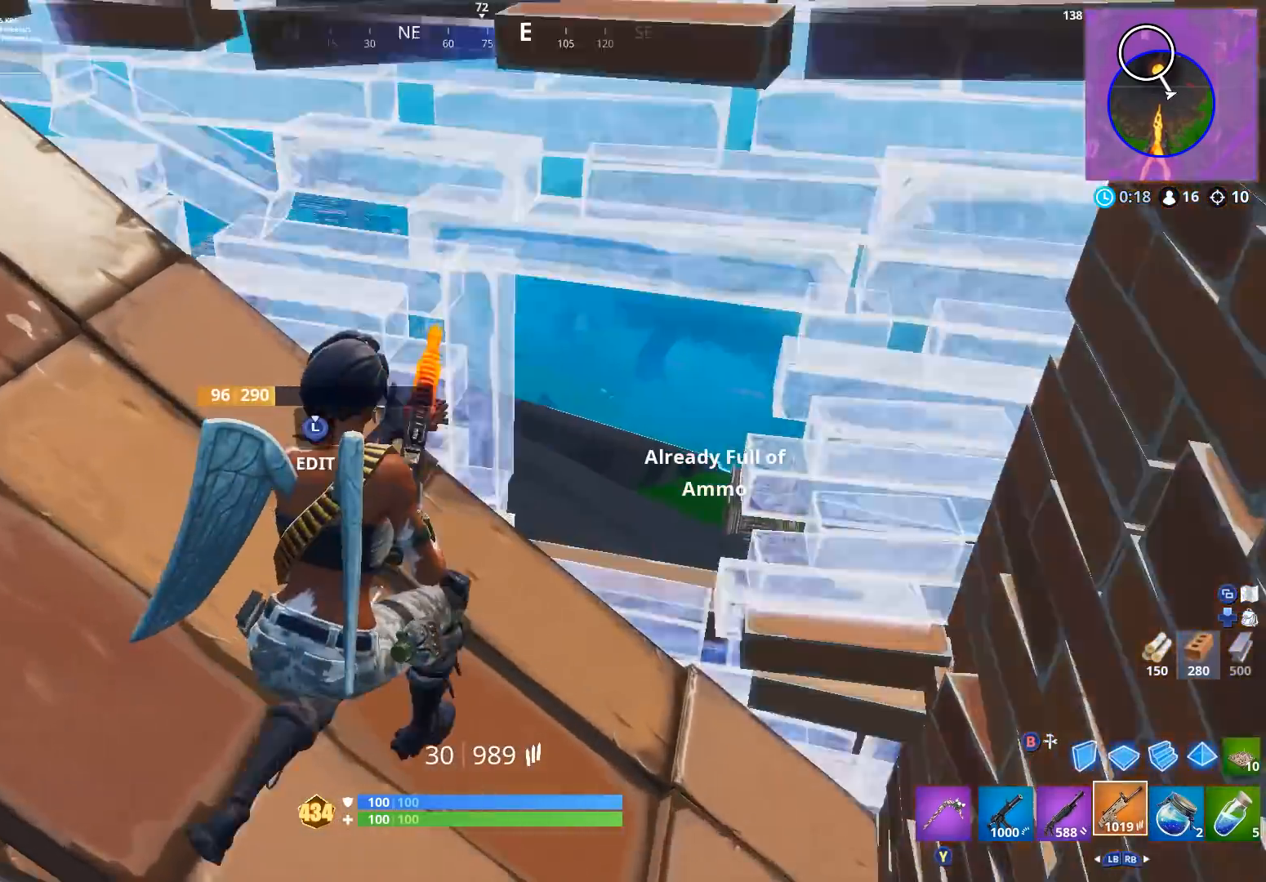
{"buttons": [], "left_stick": "up-right", "right_stick": "center", "events": [[100, "right_stick", "center"], [200, "left_stick", "center"], [300, "right_stick", "up"], [367, "left_stick", "up"], [467, "B", "down"], [467, "left_stick", "up-right"], [500, "B", "up"], [500, "right_stick", "center"]]}
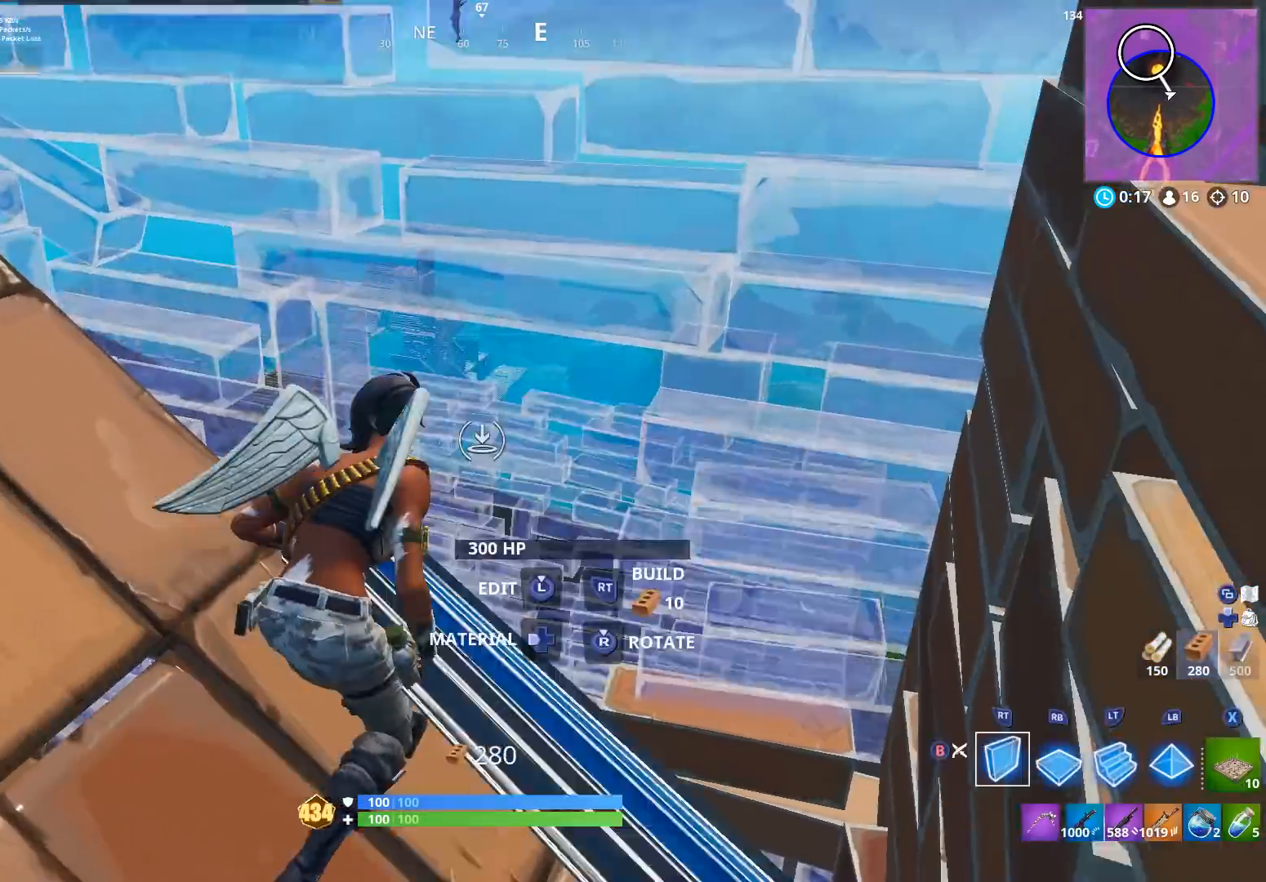
{"buttons": ["L1", "R1"], "left_stick": "up", "right_stick": "up-left", "events": [[100, "right_stick", "down"], [167, "R1", "down"], [233, "right_stick", "up-left"], [300, "R1", "up"], [333, "R2", "down"], [333, "left_stick", "up"], [433, "R1", "down"], [467, "L1", "down"], [500, "R2", "up"]]}
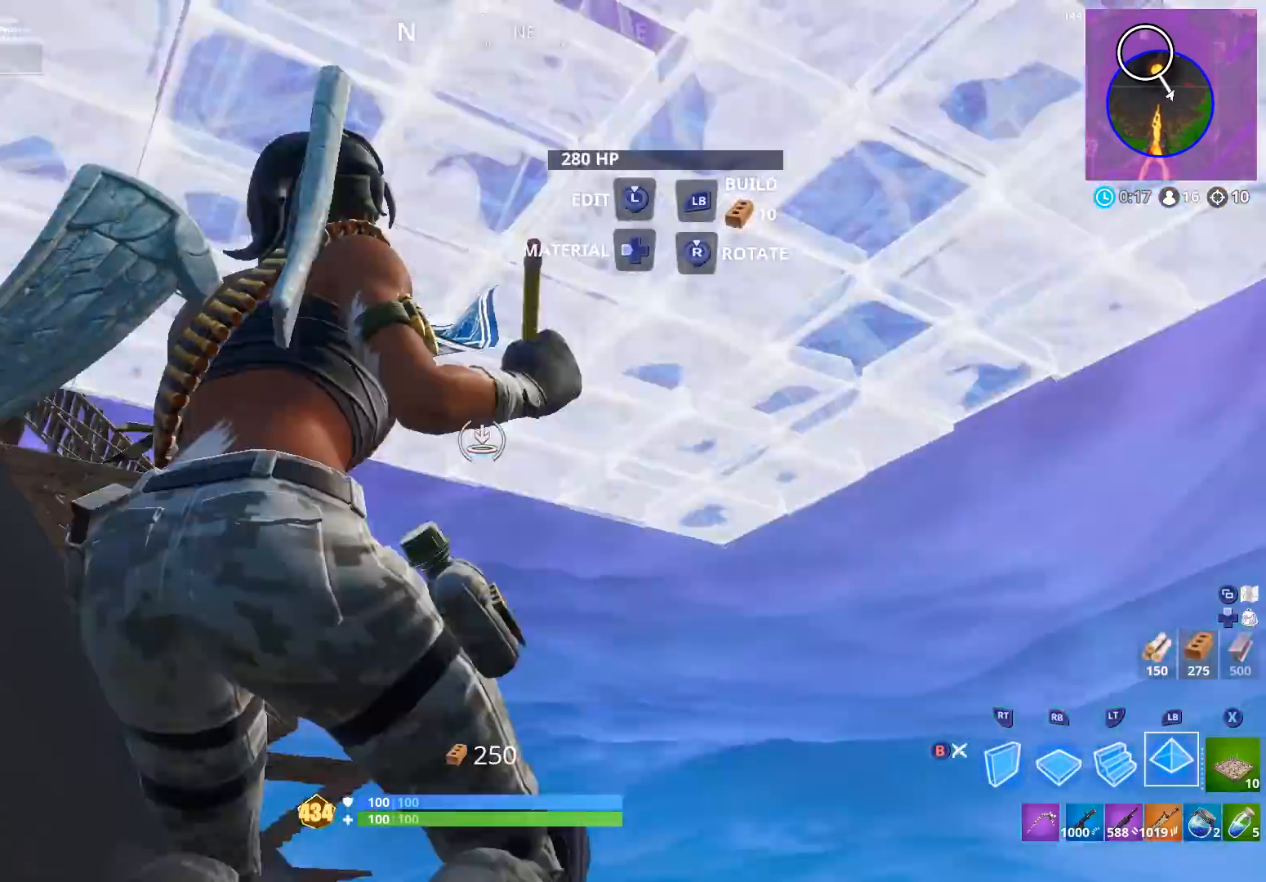
{"buttons": [], "left_stick": "up-left", "right_stick": "down", "events": [[33, "right_stick", "down-left"], [67, "L1", "up"], [67, "R1", "up"], [133, "R2", "down"], [133, "left_stick", "up-right"], [133, "right_stick", "down-right"], [233, "left_stick", "center"], [333, "B", "down"], [333, "R2", "up"], [367, "left_stick", "up-left"], [400, "right_stick", "down"], [433, "B", "up"]]}
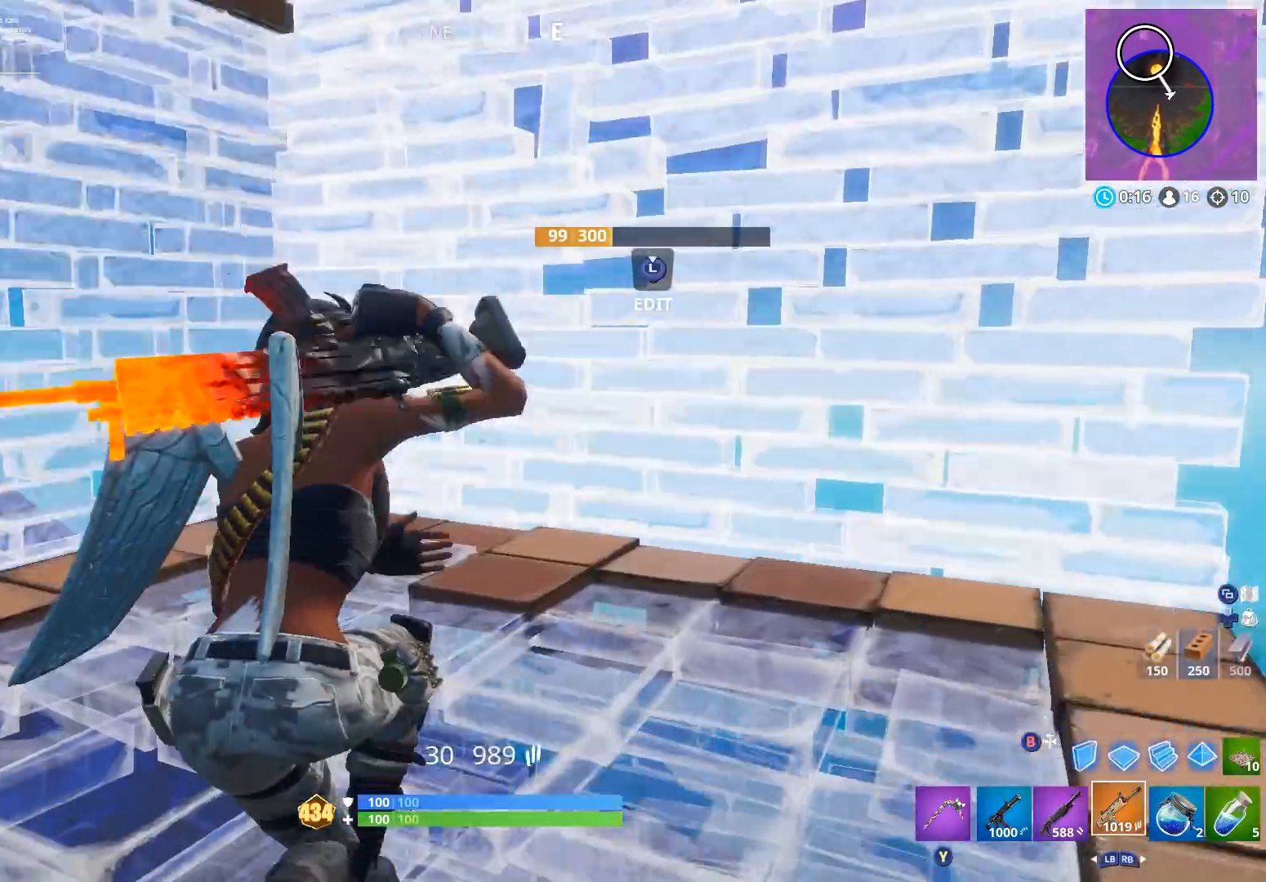
{"buttons": [], "left_stick": "right", "right_stick": "up-left", "events": [[33, "A", "down"], [67, "left_stick", "right"], [100, "right_stick", "right"], [133, "A", "up"], [233, "right_stick", "down-right"], [333, "right_stick", "center"], [467, "right_stick", "up-left"]]}
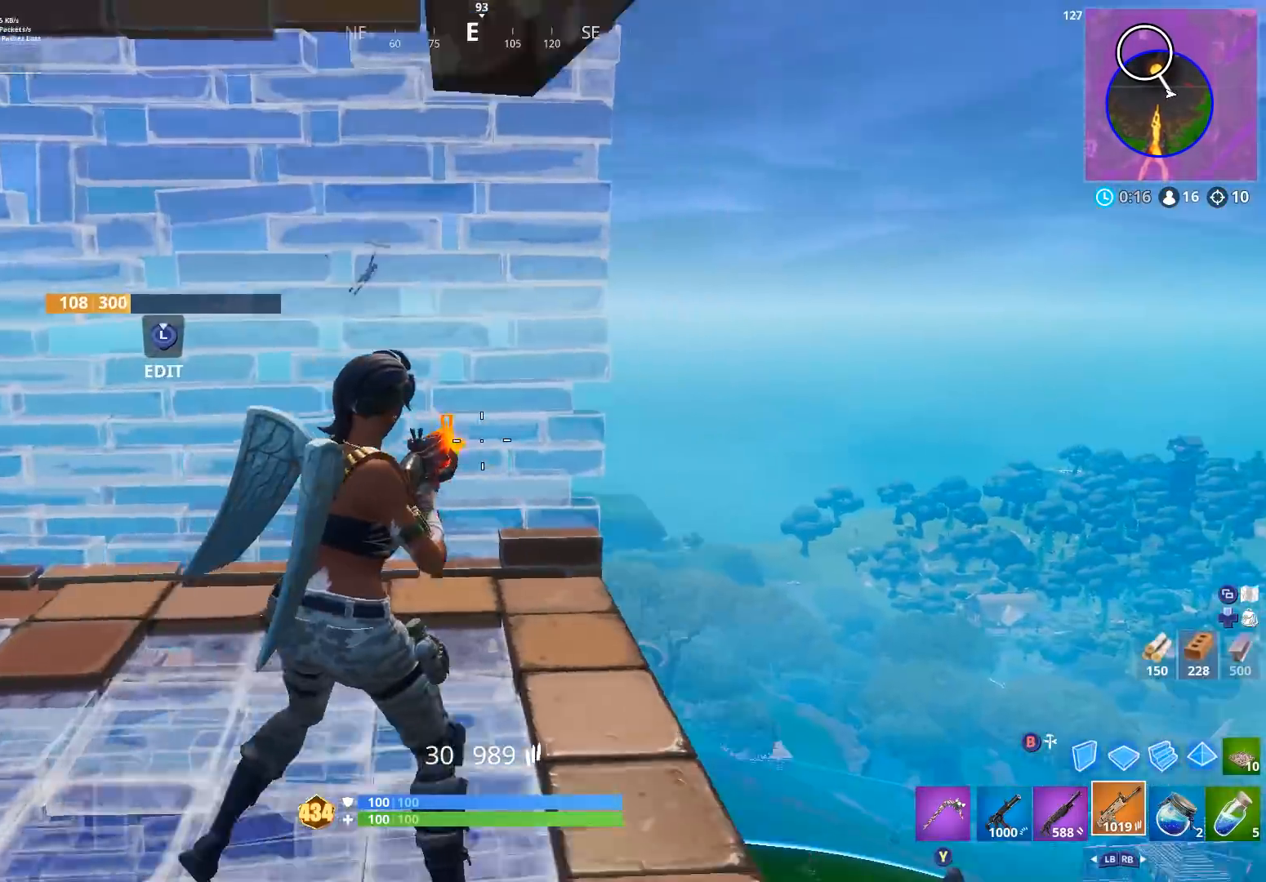
{"buttons": ["L2"], "left_stick": "center", "right_stick": "up", "events": [[133, "R3", "down"], [200, "R3", "up"], [200, "left_stick", "down-right"], [200, "right_stick", "up-right"], [300, "left_stick", "center"], [300, "right_stick", "up"], [400, "L2", "down"], [433, "left_stick", "right"], [500, "left_stick", "center"]]}
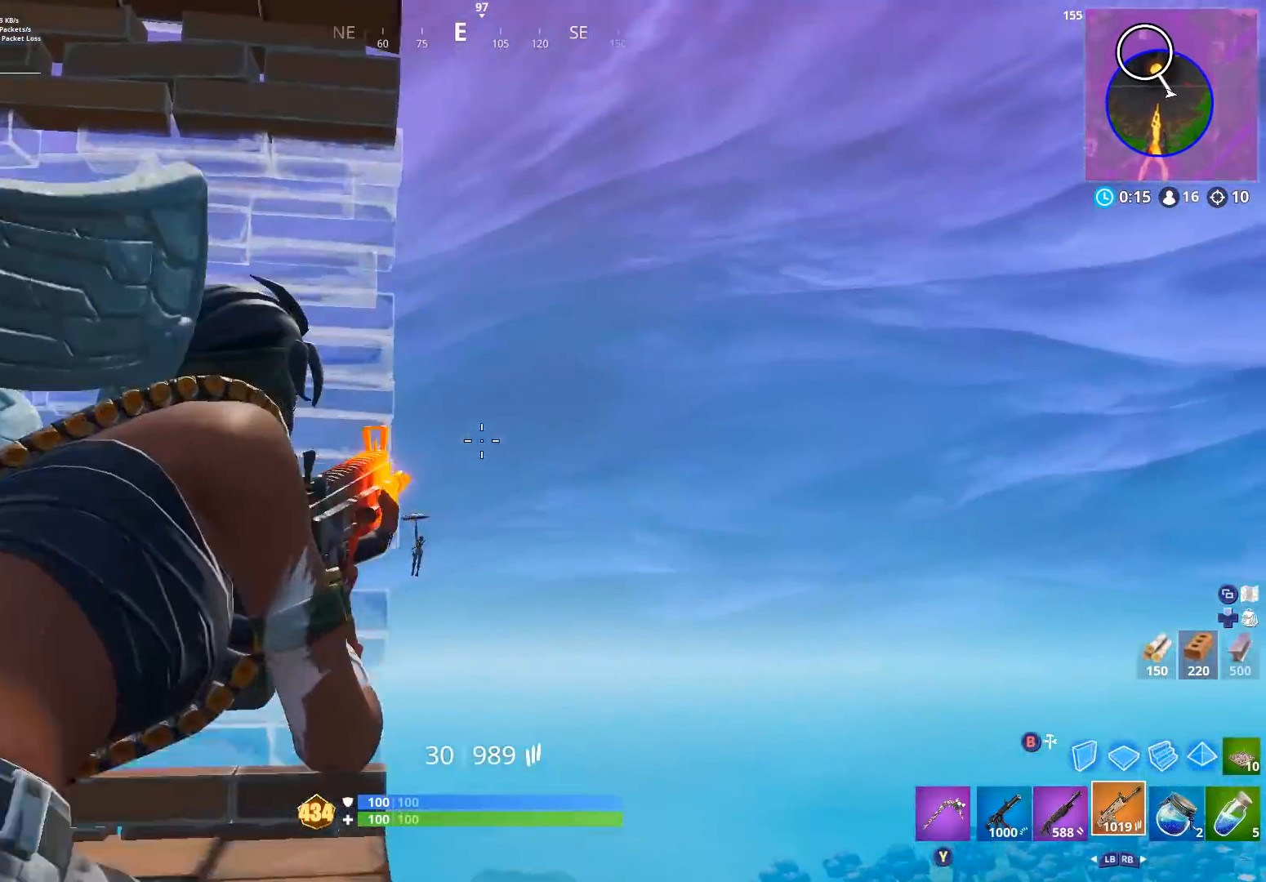
{"buttons": ["L2", "R2"], "left_stick": "center", "right_stick": "down-right", "events": [[33, "right_stick", "center"], [200, "right_stick", "down-left"], [267, "right_stick", "down"], [367, "left_stick", "right"], [400, "R2", "down"], [433, "right_stick", "down-right"], [500, "left_stick", "center"]]}
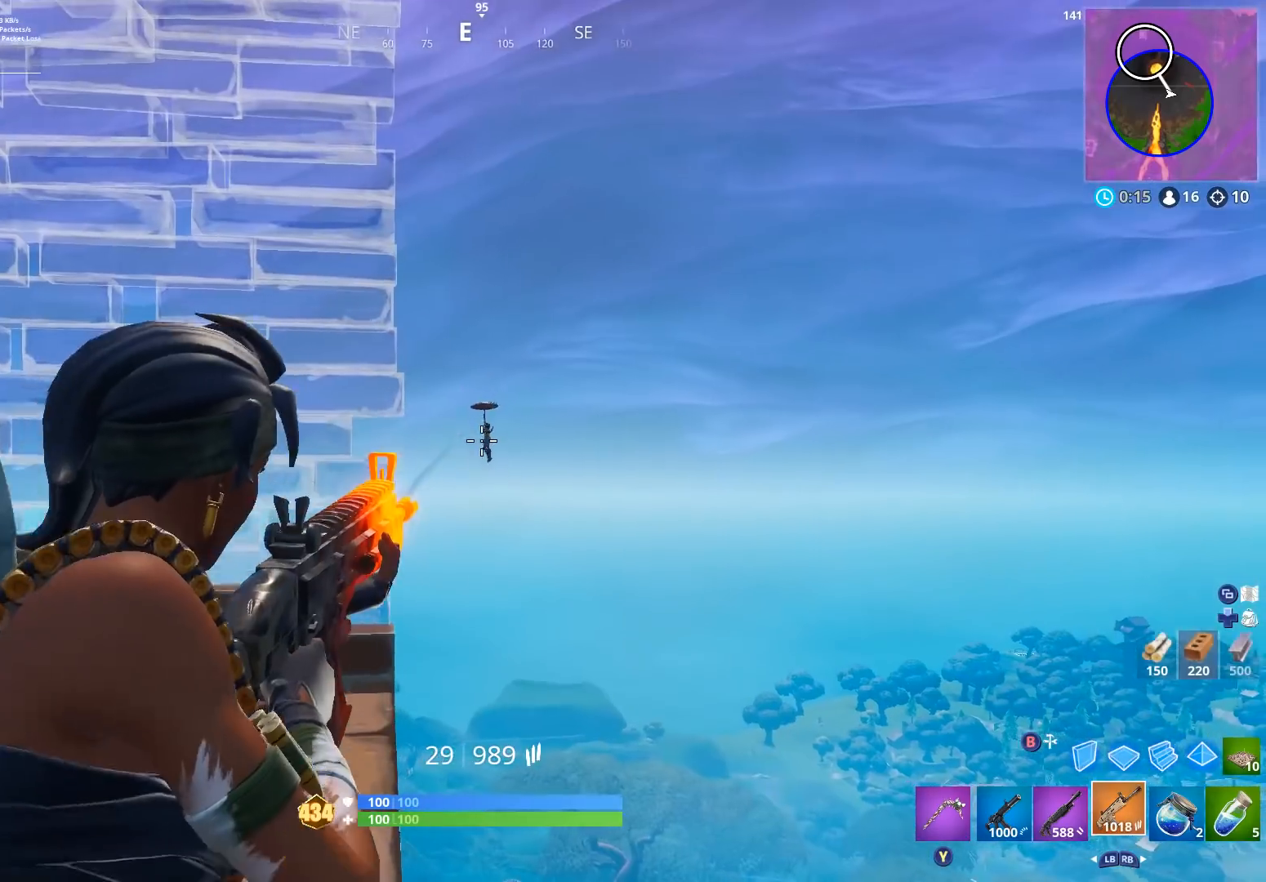
{"buttons": ["L2", "R2"], "left_stick": "center", "right_stick": "down", "events": [[167, "right_stick", "down"], [267, "right_stick", "down-right"], [367, "right_stick", "down"]]}
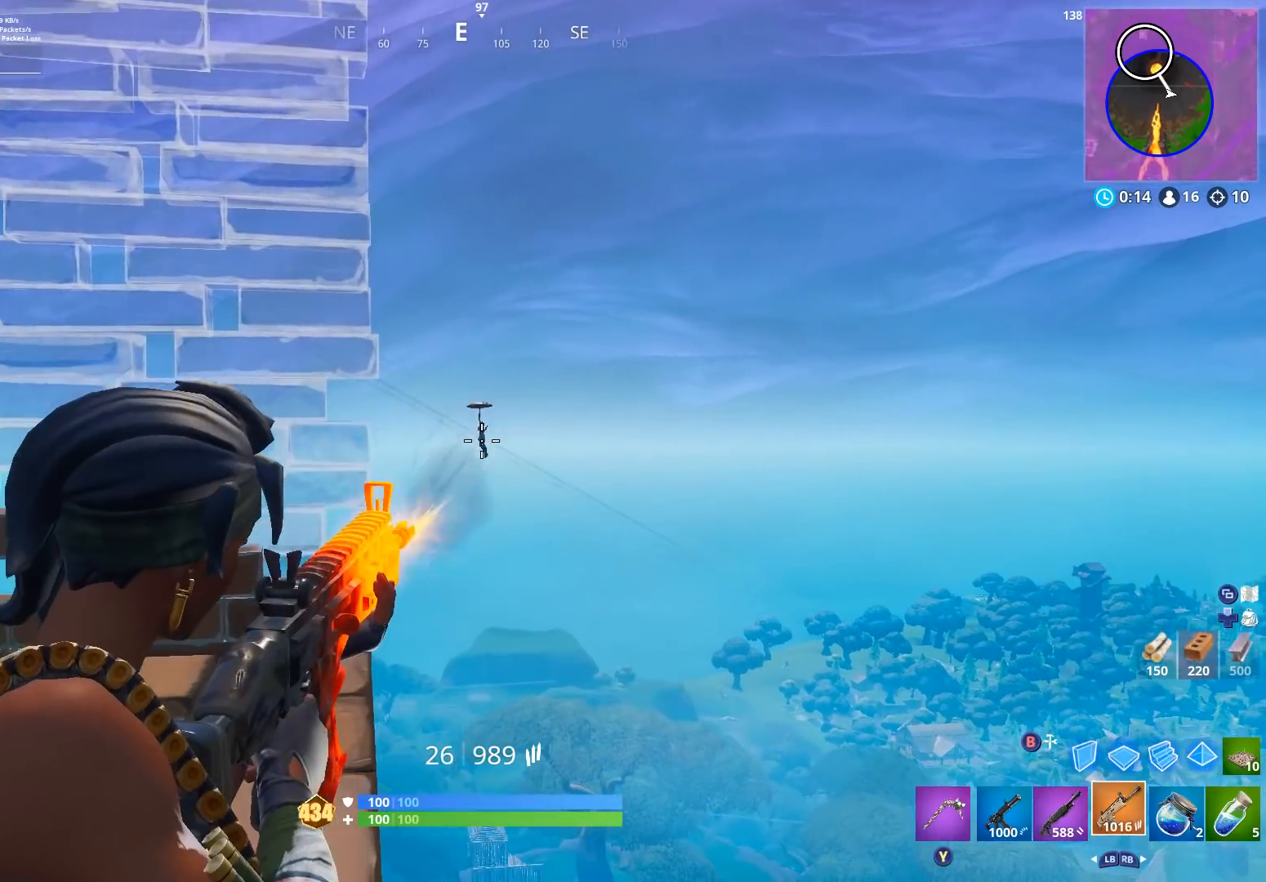
{"buttons": ["L2", "R2"], "left_stick": "center", "right_stick": "down", "events": [[100, "right_stick", "center"], [267, "right_stick", "down"]]}
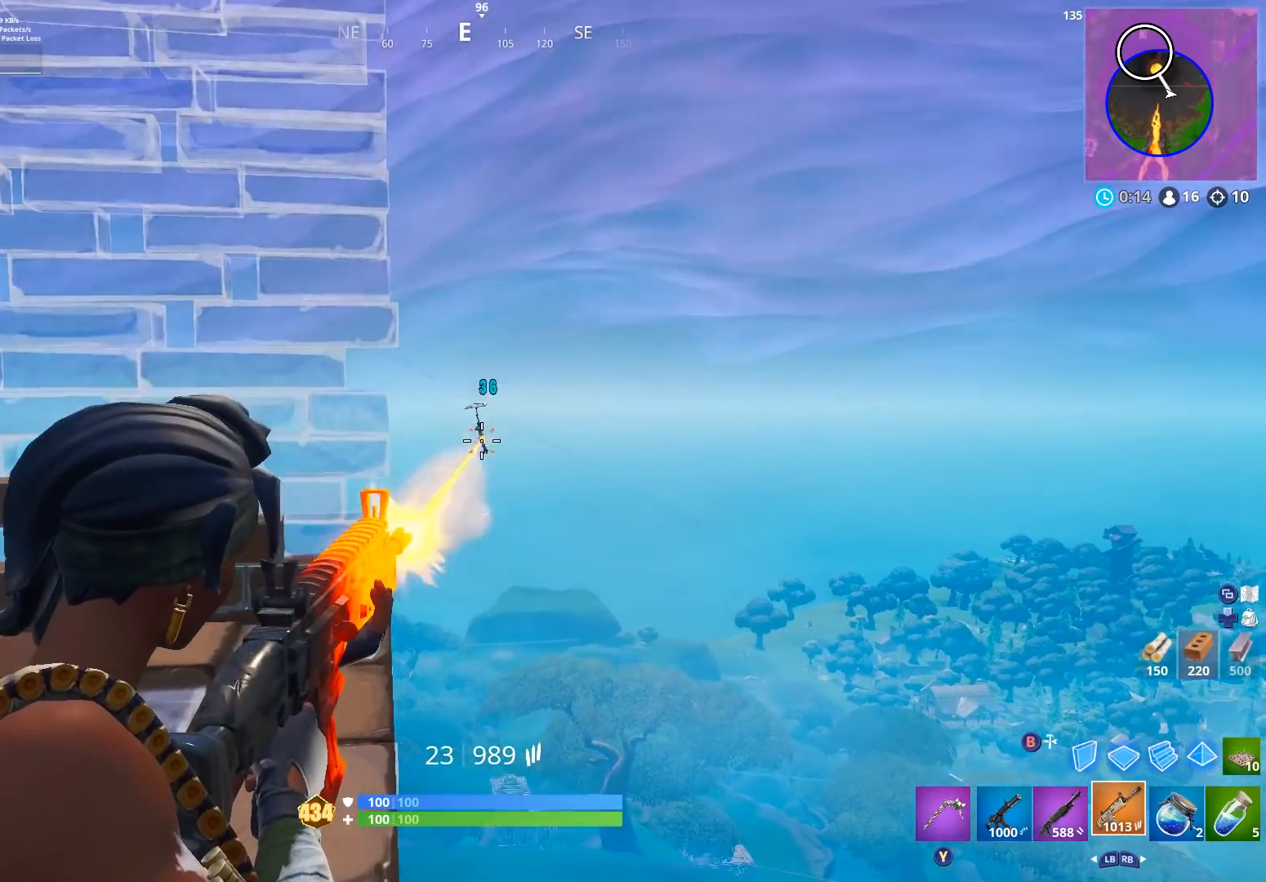
{"buttons": ["L2", "R2"], "left_stick": "center", "right_stick": "down-left", "events": [[233, "right_stick", "left"], [433, "right_stick", "down-left"]]}
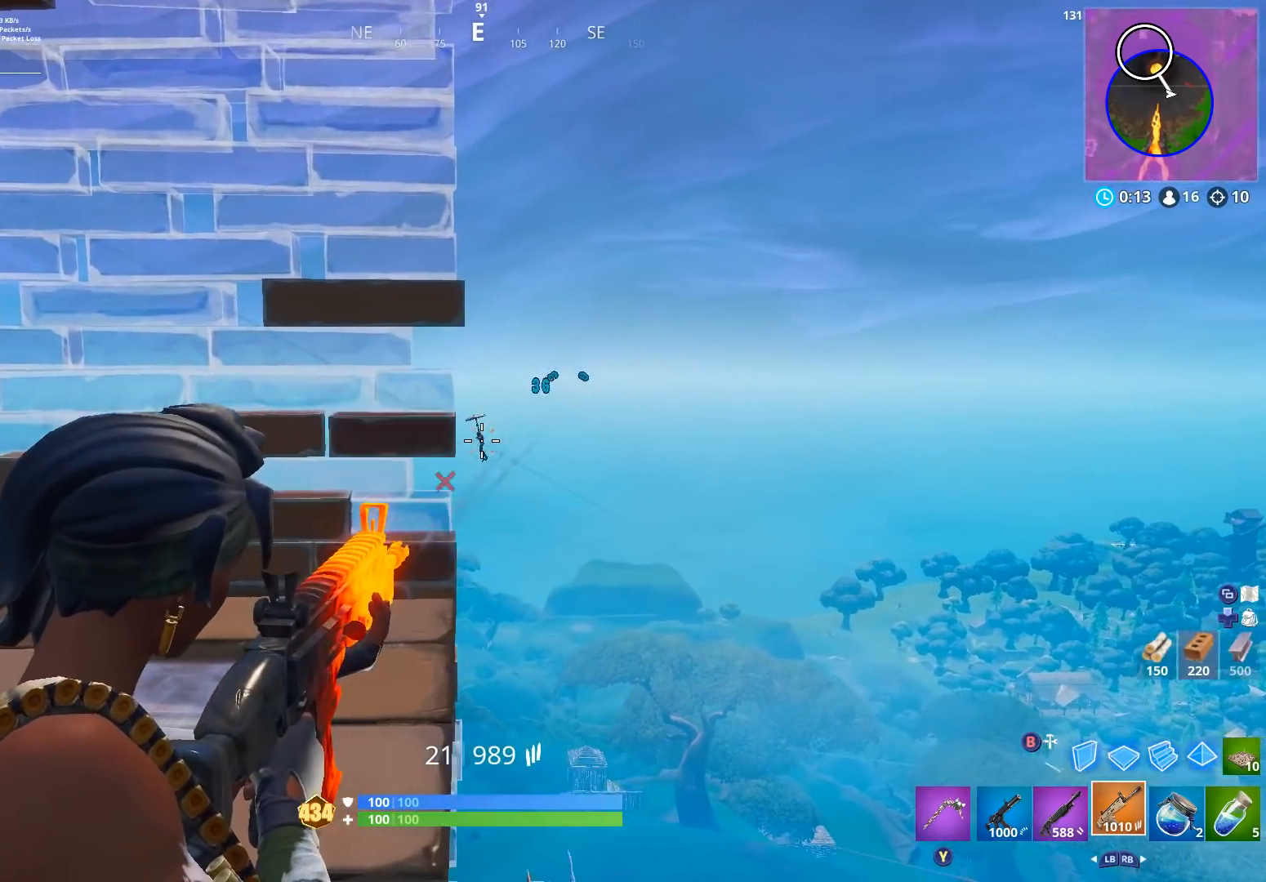
{"buttons": ["L3"], "left_stick": "up-left", "right_stick": "up", "events": [[133, "left_stick", "up-left"], [167, "L2", "up"], [200, "A", "down"], [267, "A", "up"], [267, "R2", "up"], [267, "right_stick", "up-left"], [333, "right_stick", "up"], [467, "L3", "down"]]}
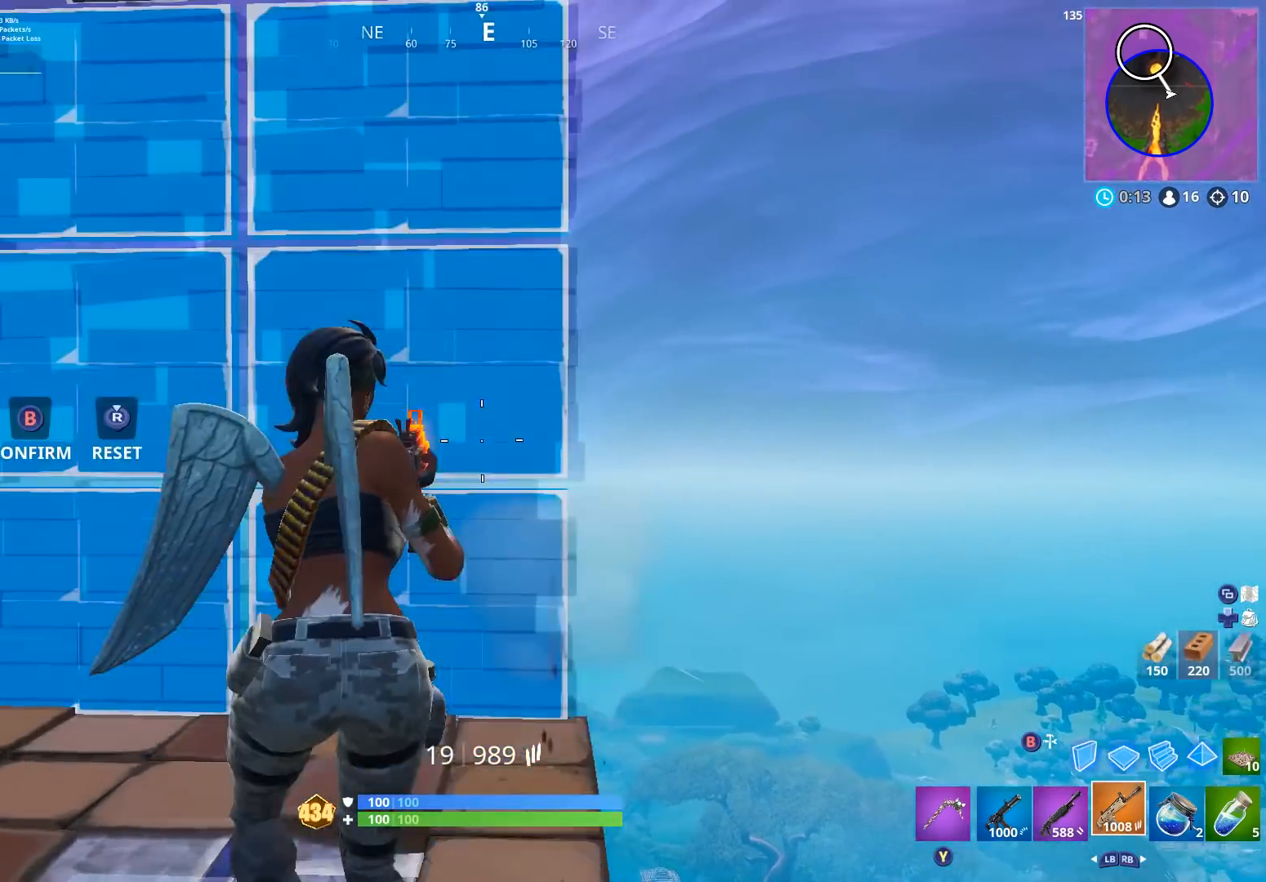
{"buttons": [], "left_stick": "right", "right_stick": "up-right", "events": [[67, "R2", "down"], [67, "right_stick", "down-left"], [100, "L3", "up"], [300, "B", "down"], [300, "right_stick", "up-right"], [333, "left_stick", "up-right"], [400, "B", "up"], [400, "R2", "up"], [400, "left_stick", "right"]]}
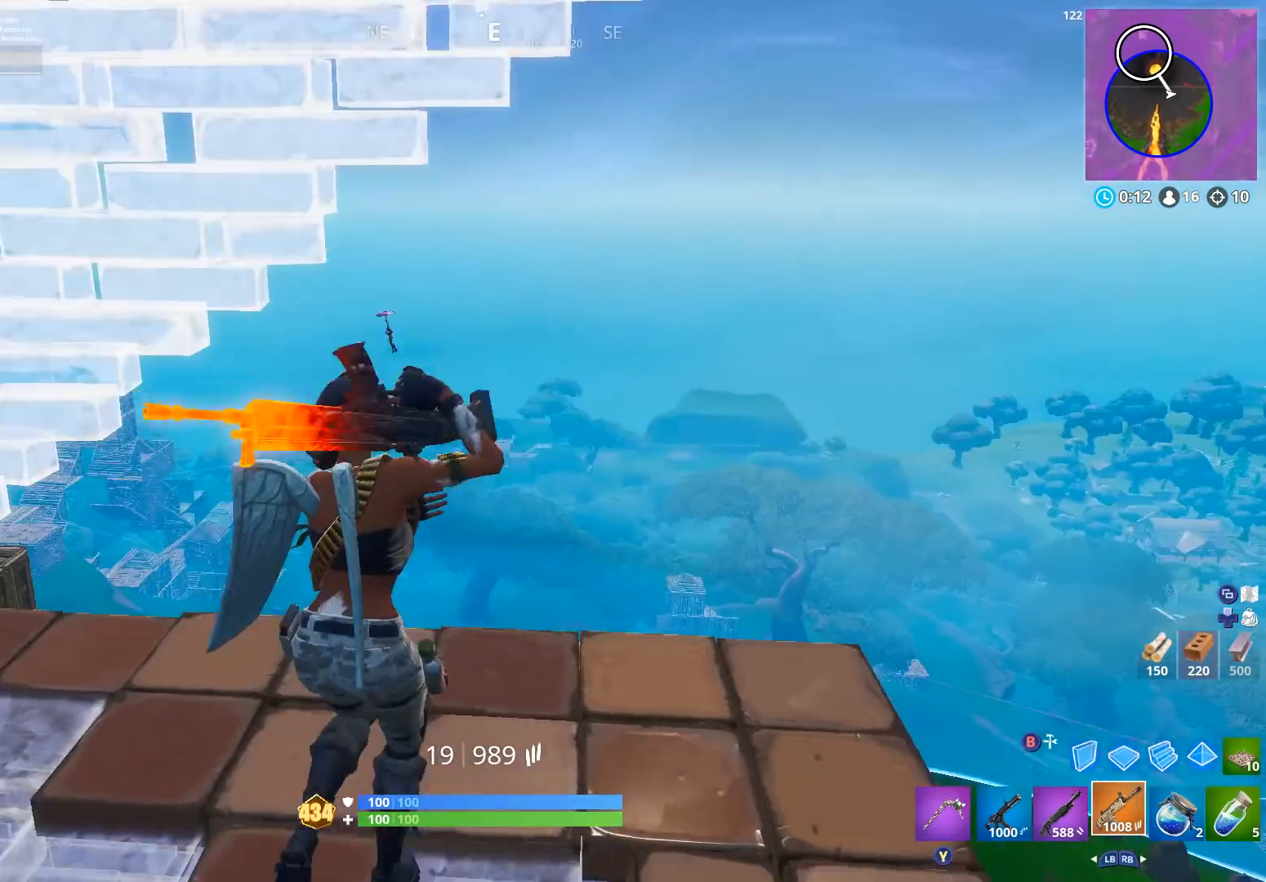
{"buttons": ["L2", "R2"], "left_stick": "left", "right_stick": "left", "events": [[33, "L2", "down"], [33, "R3", "down"], [67, "right_stick", "center"], [133, "R3", "up"], [200, "right_stick", "up"], [233, "left_stick", "left"], [300, "right_stick", "left"], [400, "R2", "down"], [400, "left_stick", "center"], [500, "left_stick", "left"]]}
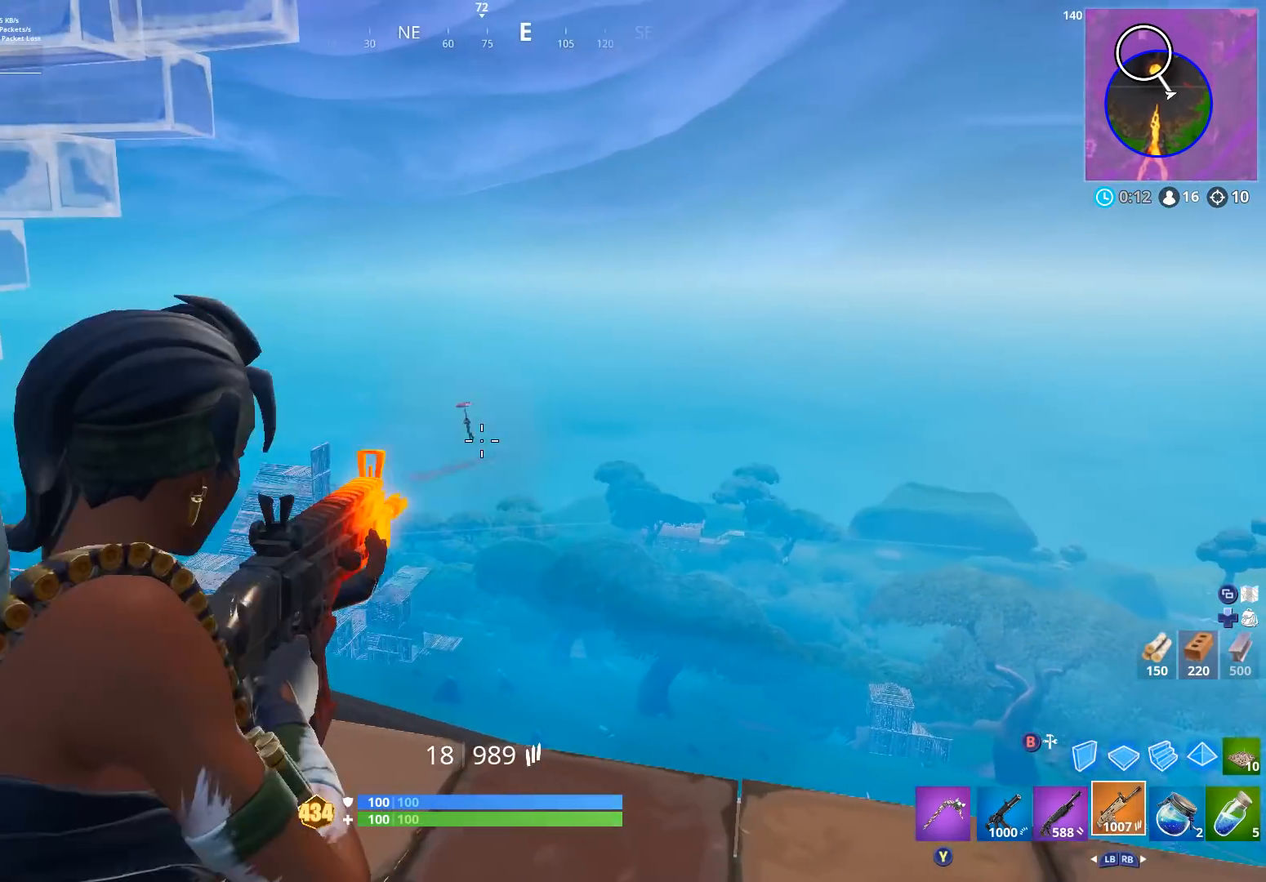
{"buttons": ["L2", "R2"], "left_stick": "center", "right_stick": "down-left", "events": [[33, "right_stick", "up-left"], [200, "right_stick", "left"], [333, "left_stick", "center"], [333, "right_stick", "down-left"], [400, "left_stick", "down-left"], [467, "left_stick", "center"]]}
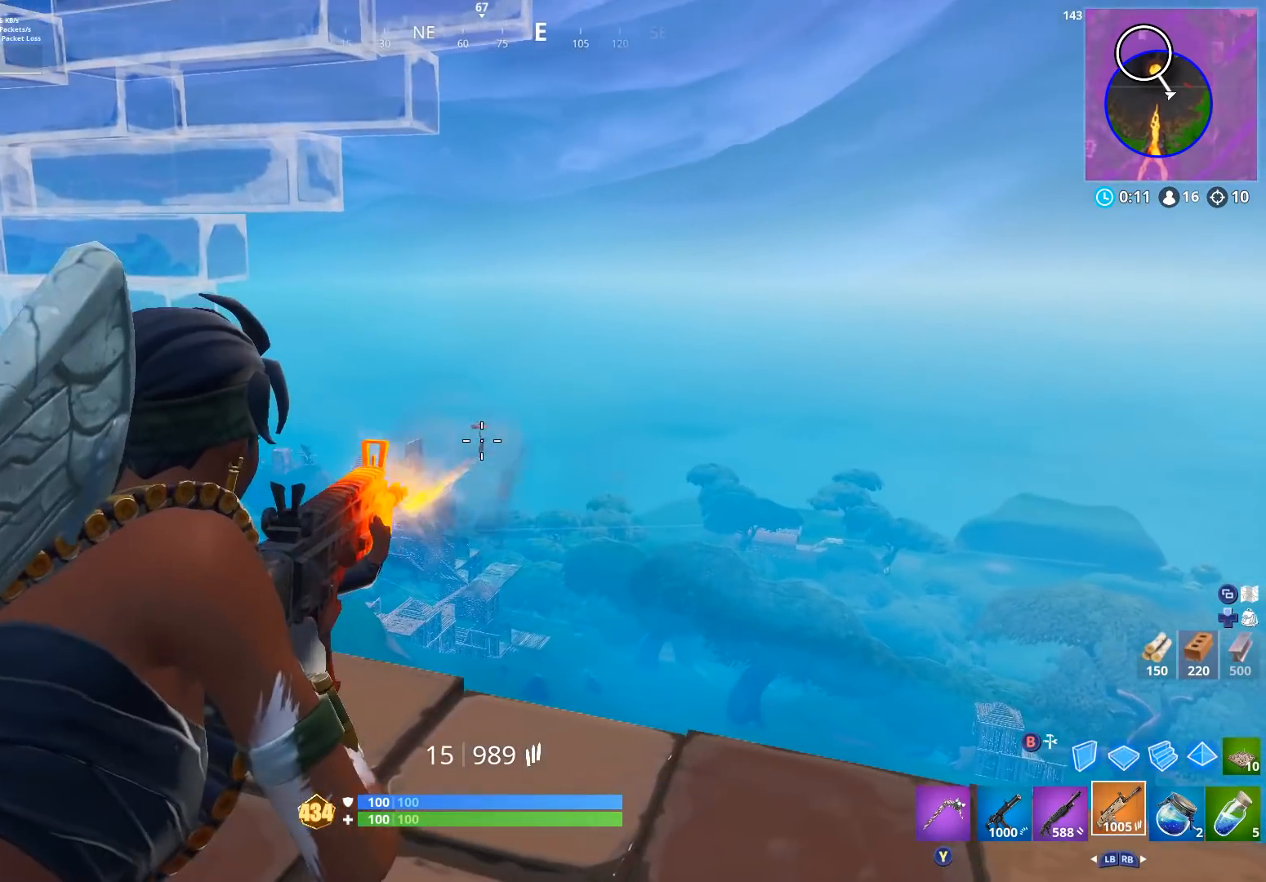
{"buttons": ["L2", "R2"], "left_stick": "center", "right_stick": "down-left", "events": [[167, "left_stick", "left"], [300, "left_stick", "center"]]}
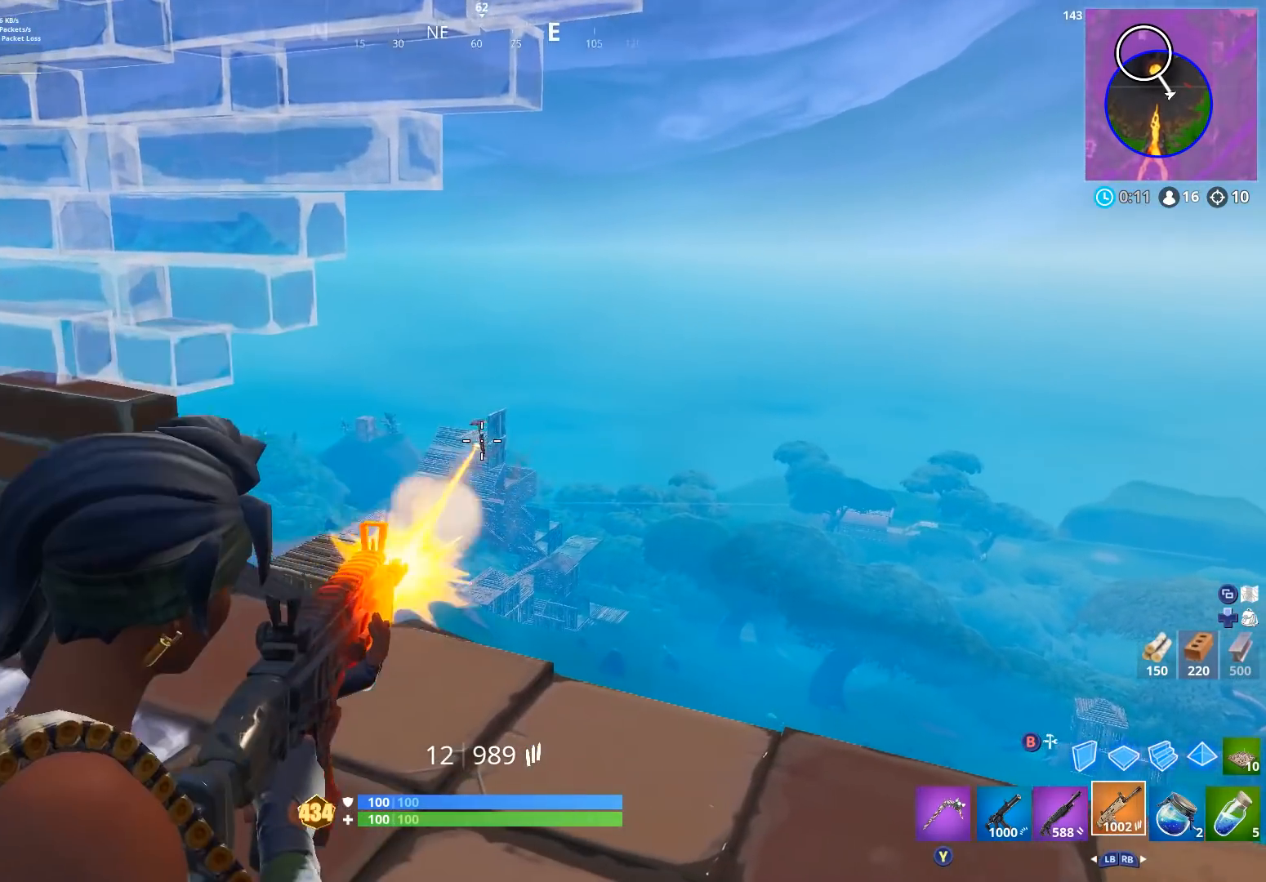
{"buttons": ["L2", "R2"], "left_stick": "center", "right_stick": "down-left", "events": []}
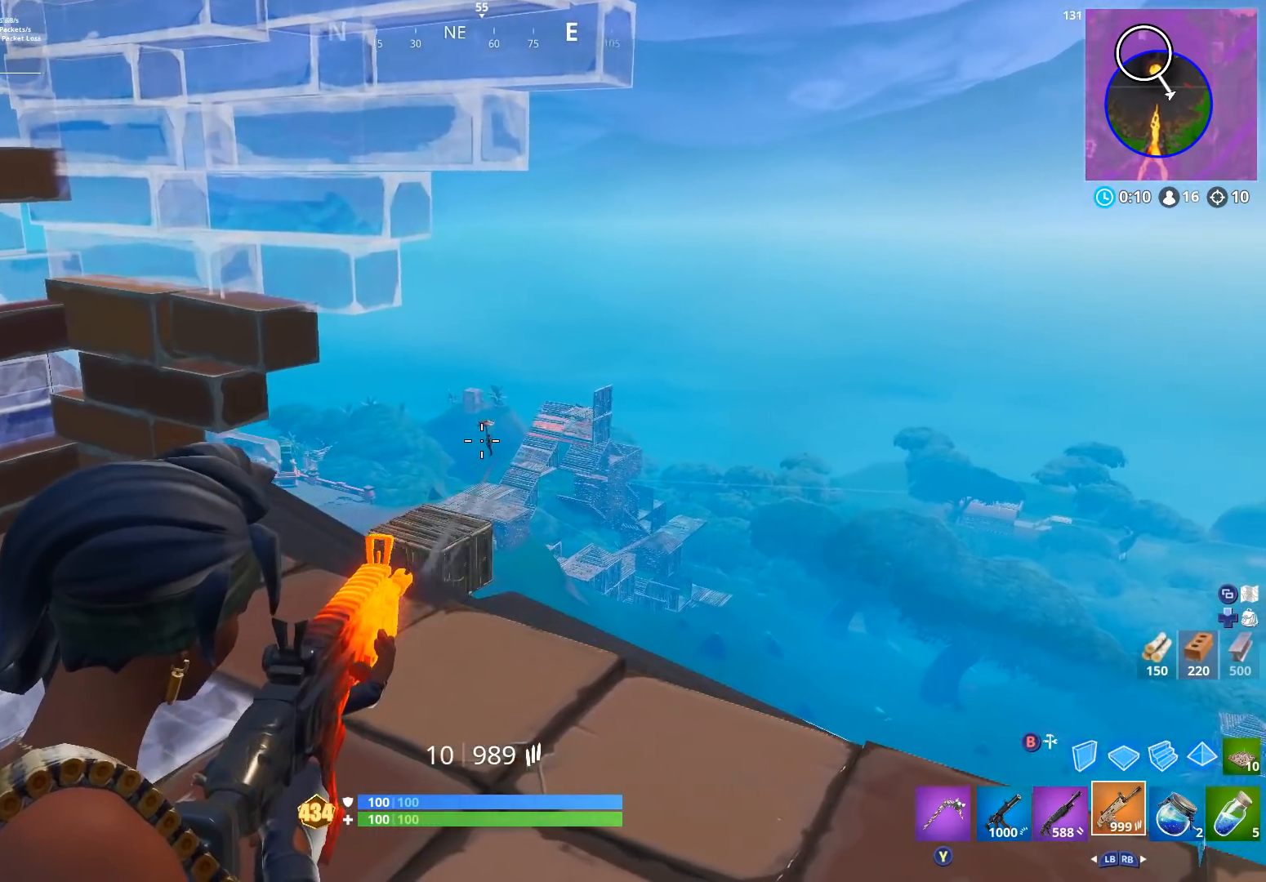
{"buttons": ["L2", "R2"], "left_stick": "center", "right_stick": "down", "events": [[433, "right_stick", "down"]]}
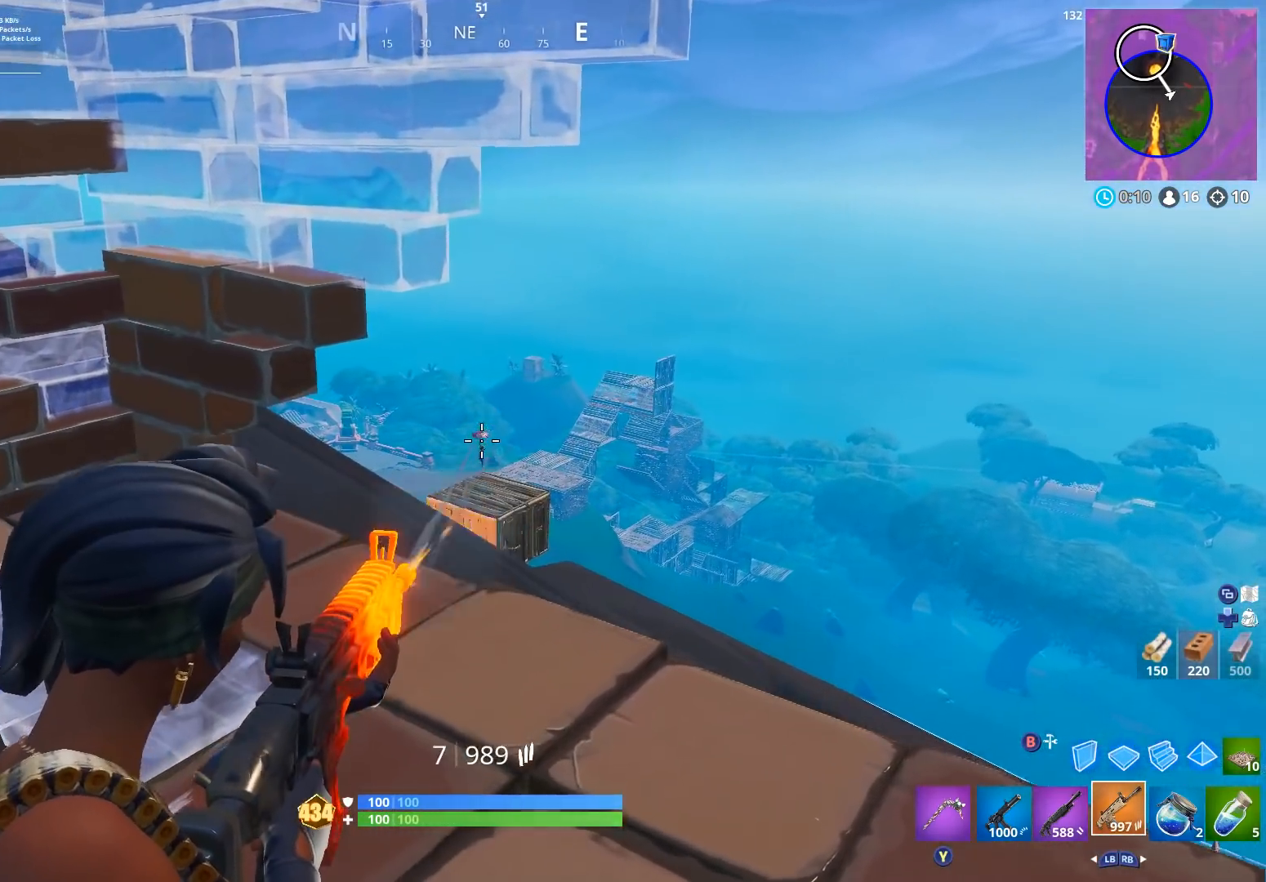
{"buttons": ["X", "R2"], "left_stick": "left", "right_stick": "center", "events": [[467, "left_stick", "left"], [500, "L2", "up"], [500, "X", "down"], [500, "right_stick", "center"]]}
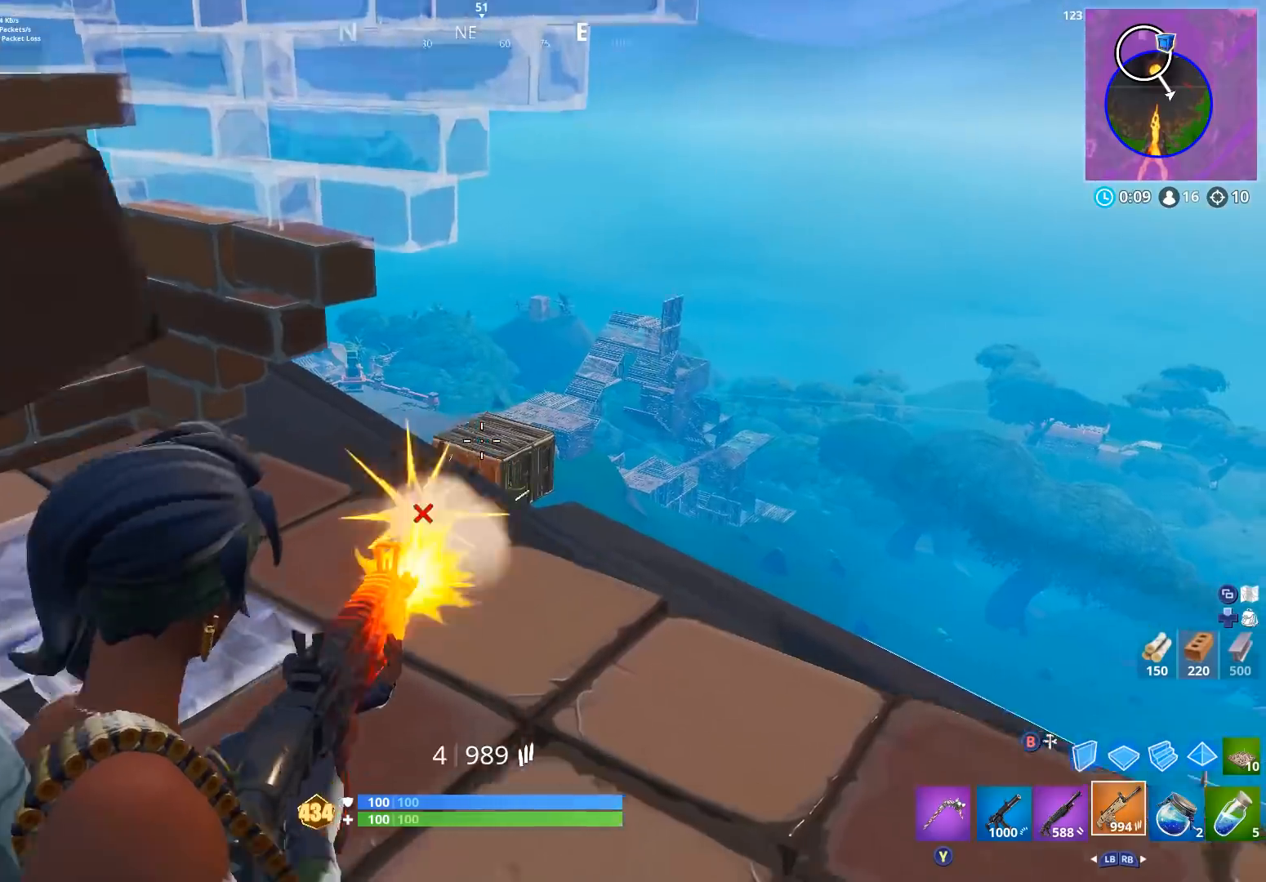
{"buttons": [], "left_stick": "down-left", "right_stick": "up-right", "events": [[33, "R2", "up"], [67, "X", "up"], [133, "X", "down"], [200, "X", "up"], [200, "right_stick", "up"], [333, "A", "down"], [367, "left_stick", "down-left"], [433, "A", "up"], [433, "right_stick", "up-right"]]}
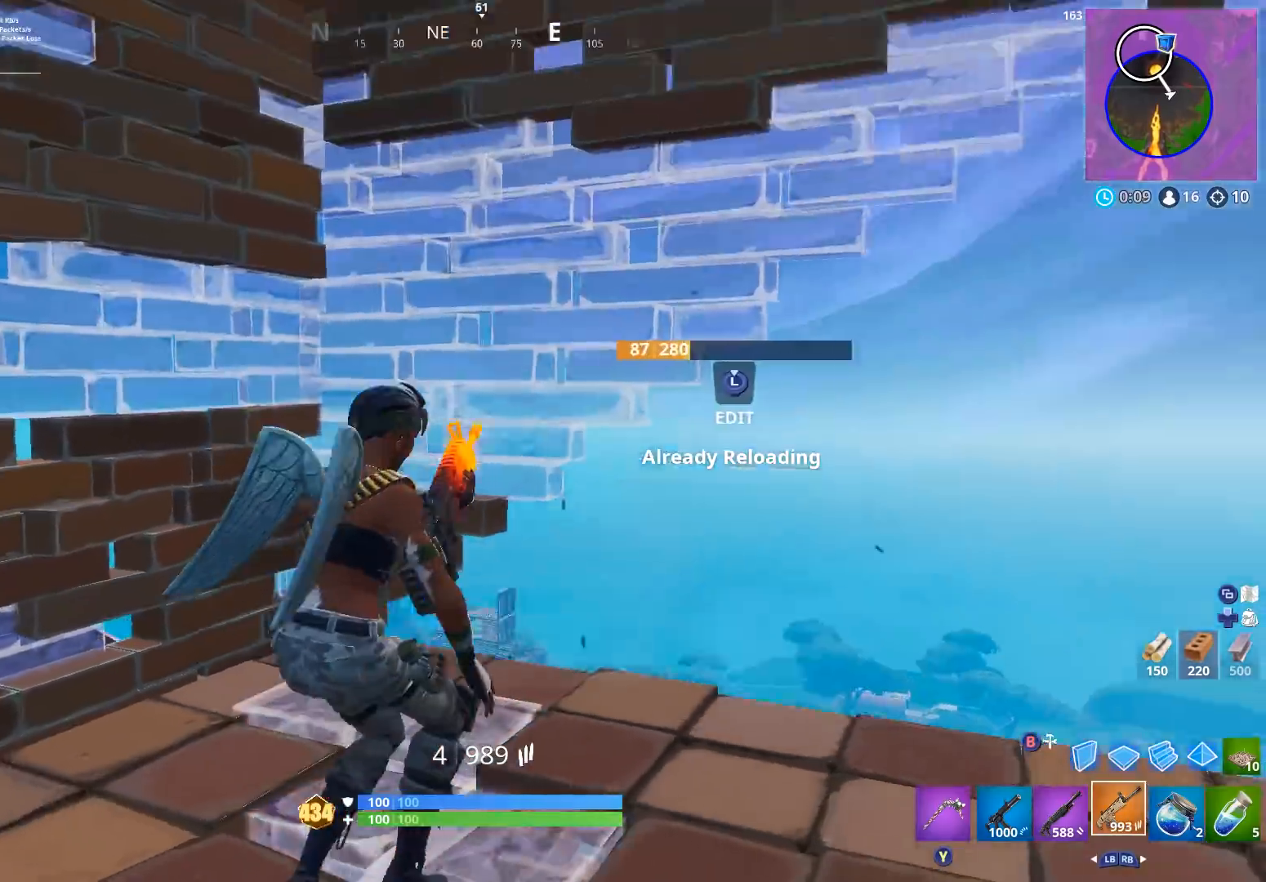
{"buttons": [], "left_stick": "up", "right_stick": "center", "events": [[33, "L3", "down"], [33, "right_stick", "center"], [67, "R3", "down"], [133, "L3", "up"], [133, "right_stick", "down"], [167, "R3", "up"], [167, "left_stick", "down-right"], [233, "B", "down"], [233, "right_stick", "right"], [300, "B", "up"], [300, "left_stick", "right"], [433, "X", "down"], [467, "left_stick", "up"], [467, "right_stick", "center"], [500, "X", "up"]]}
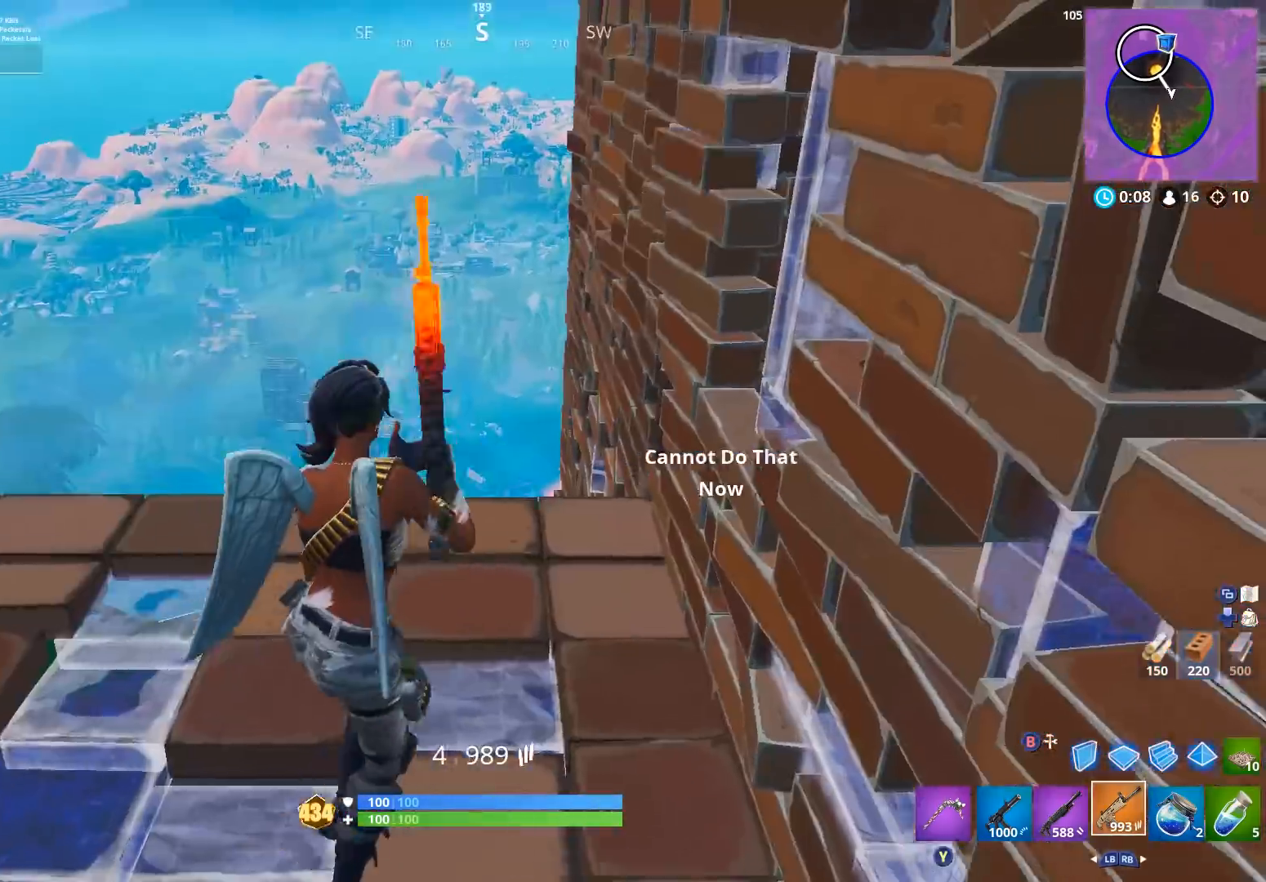
{"buttons": [], "left_stick": "down-right", "right_stick": "center", "events": [[33, "right_stick", "right"], [100, "X", "down"], [133, "left_stick", "left"], [167, "X", "up"], [267, "X", "down"], [267, "right_stick", "up"], [300, "left_stick", "down"], [333, "X", "up"], [400, "left_stick", "down-right"], [433, "right_stick", "center"]]}
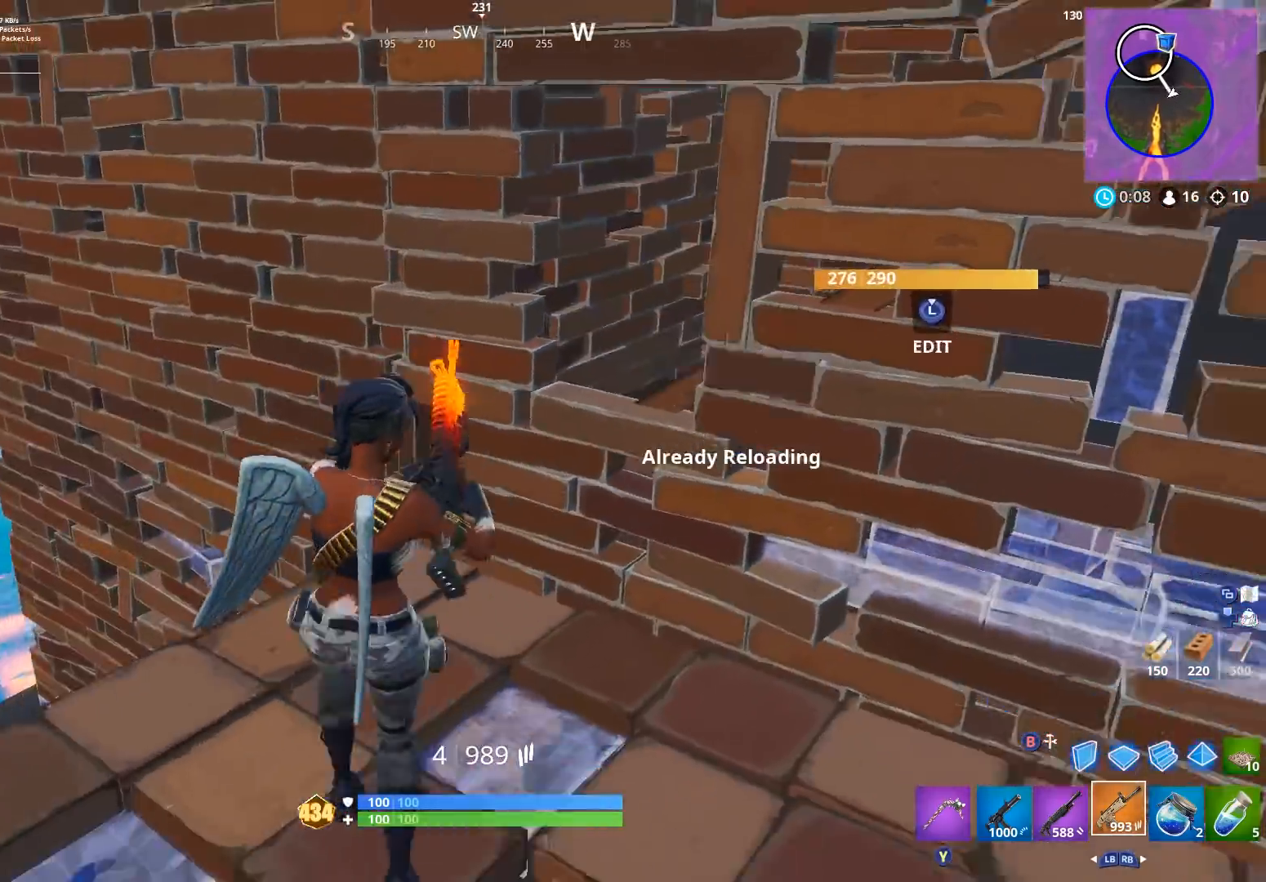
{"buttons": [], "left_stick": "up-right", "right_stick": "left", "events": [[100, "L3", "down"], [100, "R3", "down"], [167, "L3", "up"], [200, "R3", "up"], [233, "B", "down"], [233, "right_stick", "left"], [300, "B", "up"], [367, "left_stick", "down"], [467, "X", "down"], [500, "X", "up"], [500, "left_stick", "up-right"]]}
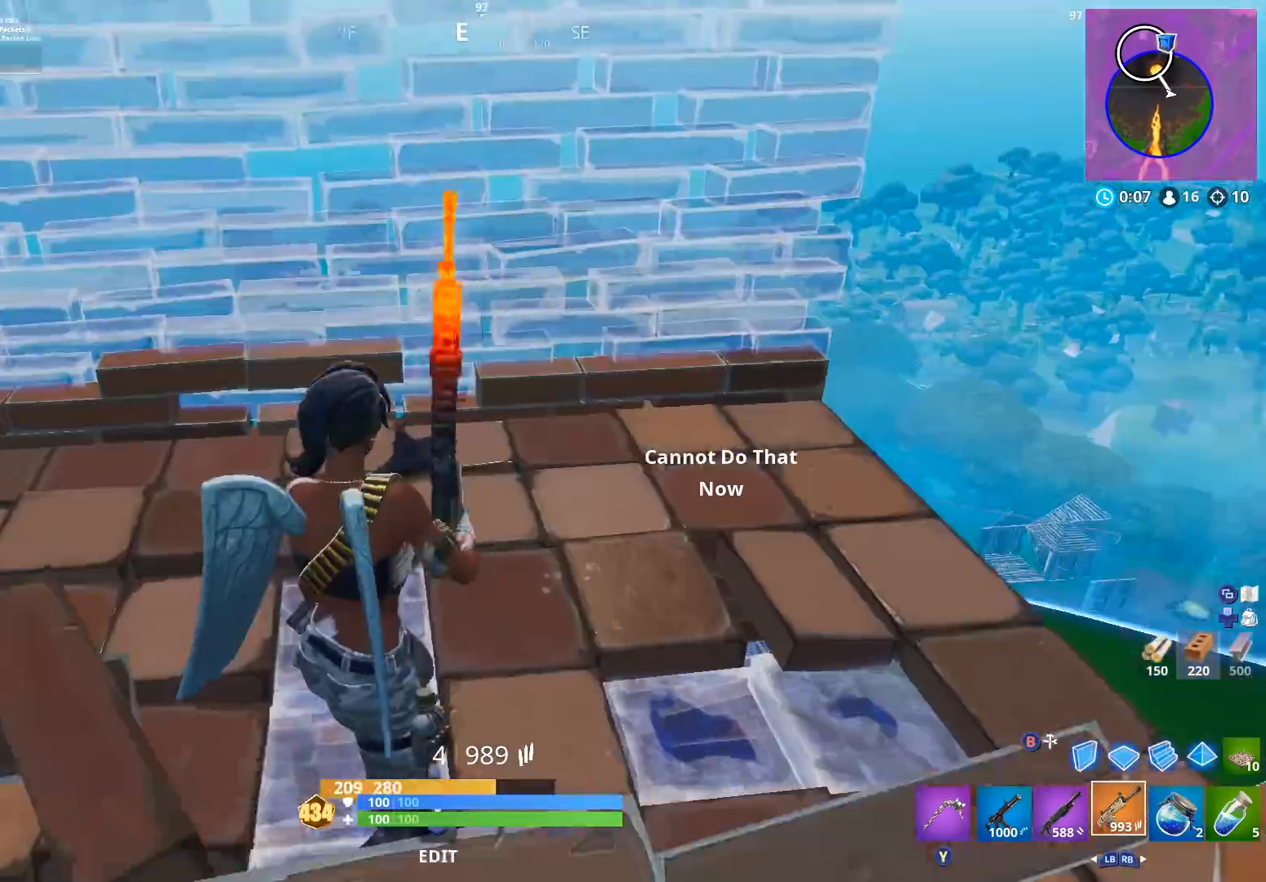
{"buttons": [], "left_stick": "up", "right_stick": "center", "events": [[67, "right_stick", "center"], [100, "X", "down"], [100, "left_stick", "right"], [133, "right_stick", "left"], [167, "X", "up"], [267, "right_stick", "center"], [400, "R3", "down"], [500, "R3", "up"], [500, "left_stick", "up"]]}